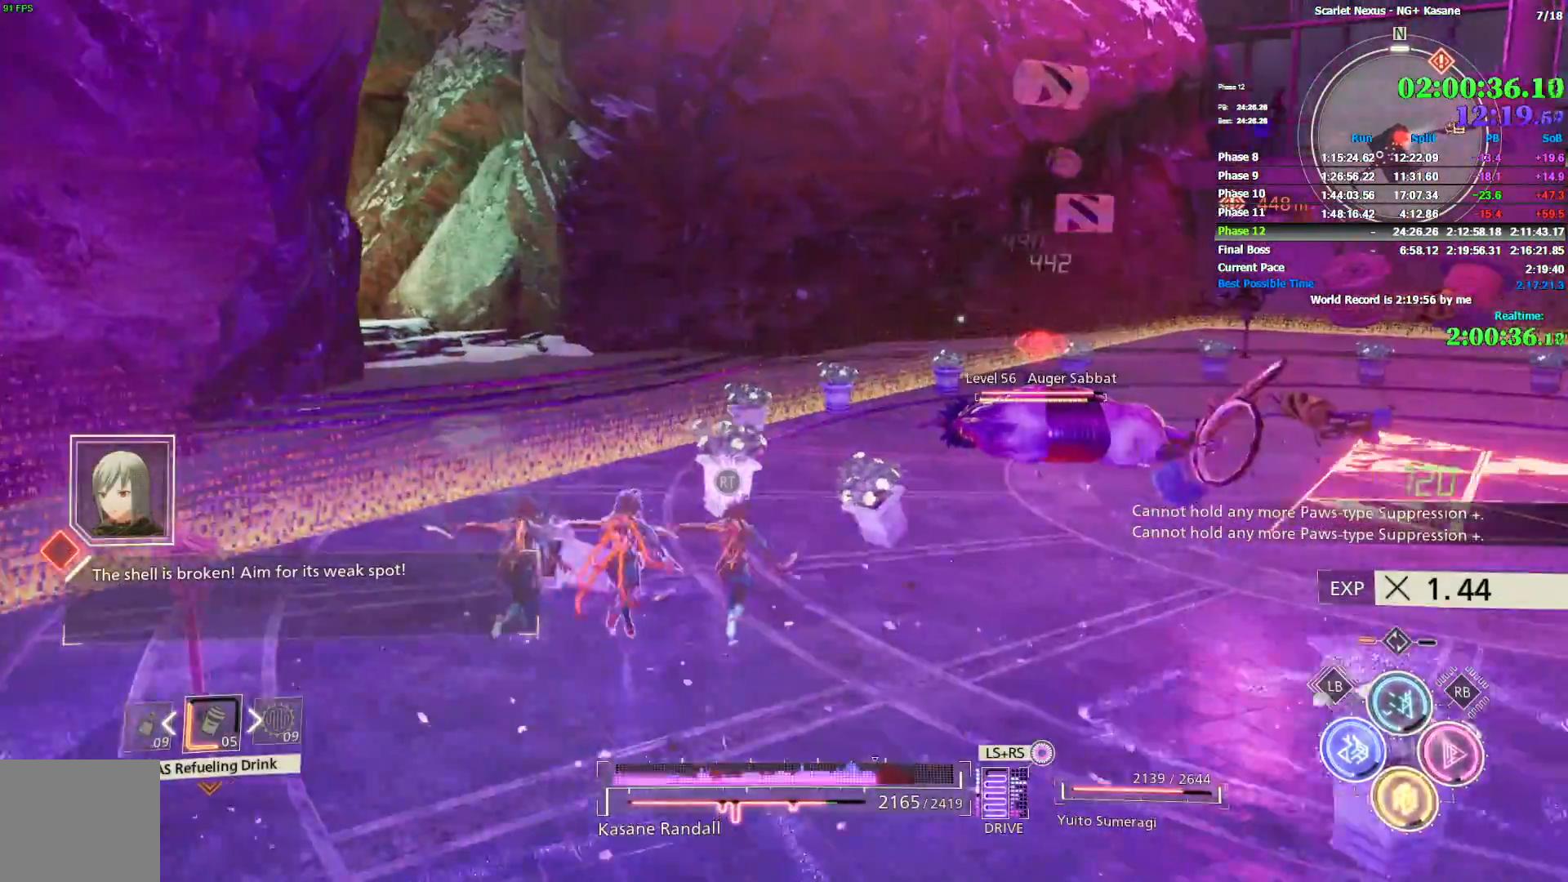
Gameplay with a controller (PlayStation layout); each line is a JSON object with the inputs held at the frame after it (dt_ms = milliseconds from this image to that frame). "events" lists button and stick changes between this image and that frame as [ms after this image, input, new state], when the widget could be followed in between.
{"dt_ms": 500, "buttons": ["TRIANGLE", "R1"], "left_stick": "up", "right_stick": "center", "events": [[217, "R1", "down"], [233, "R2", "up"], [433, "TRIANGLE", "down"]]}
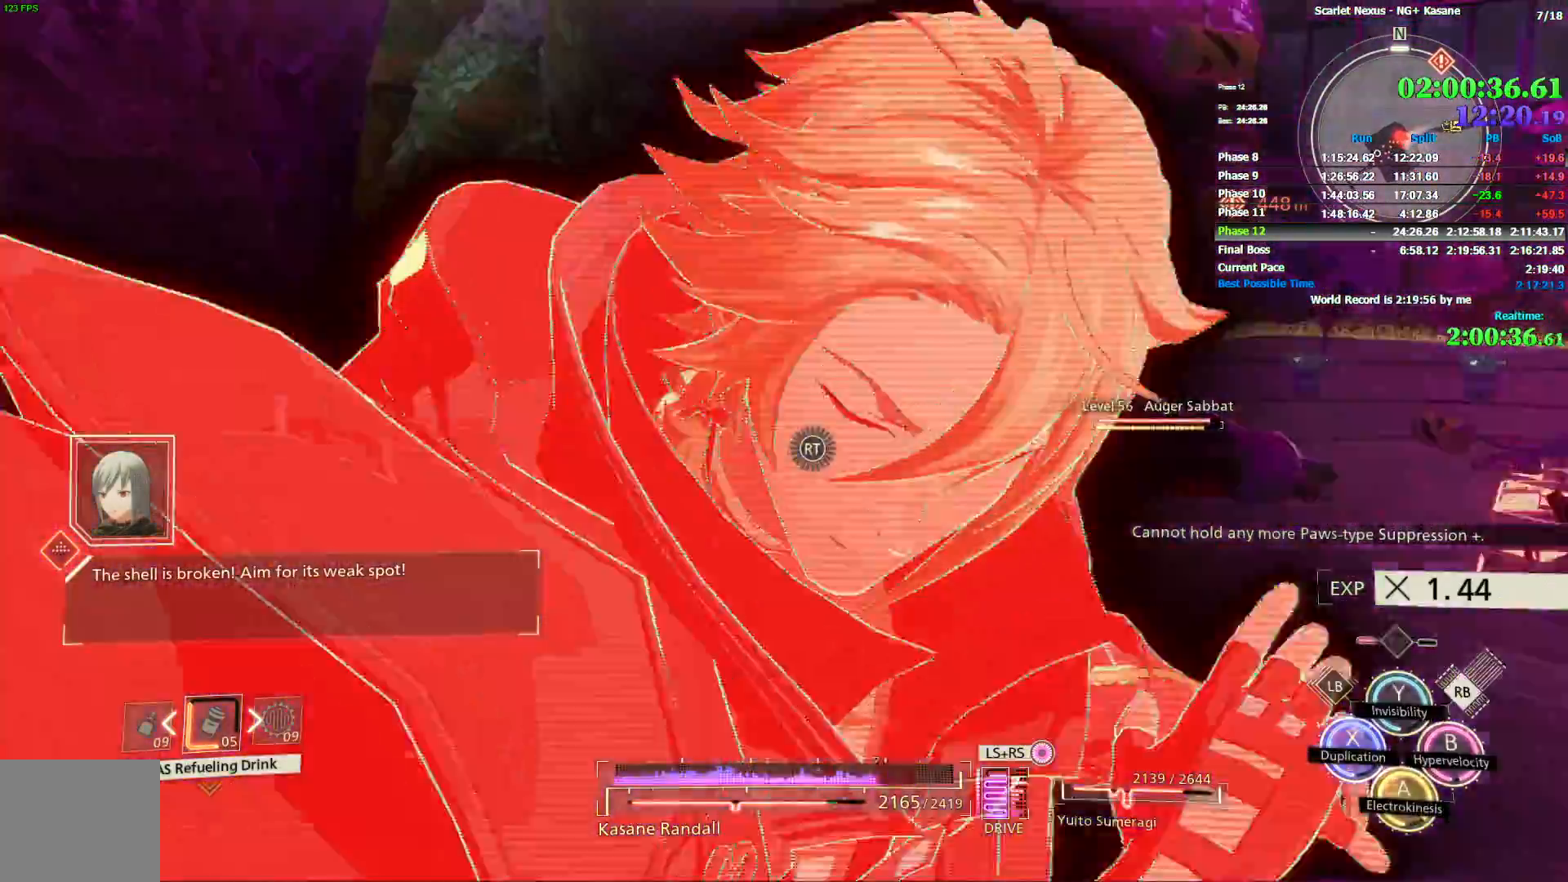
{"dt_ms": 500, "buttons": [], "left_stick": "up-left", "right_stick": "center"}
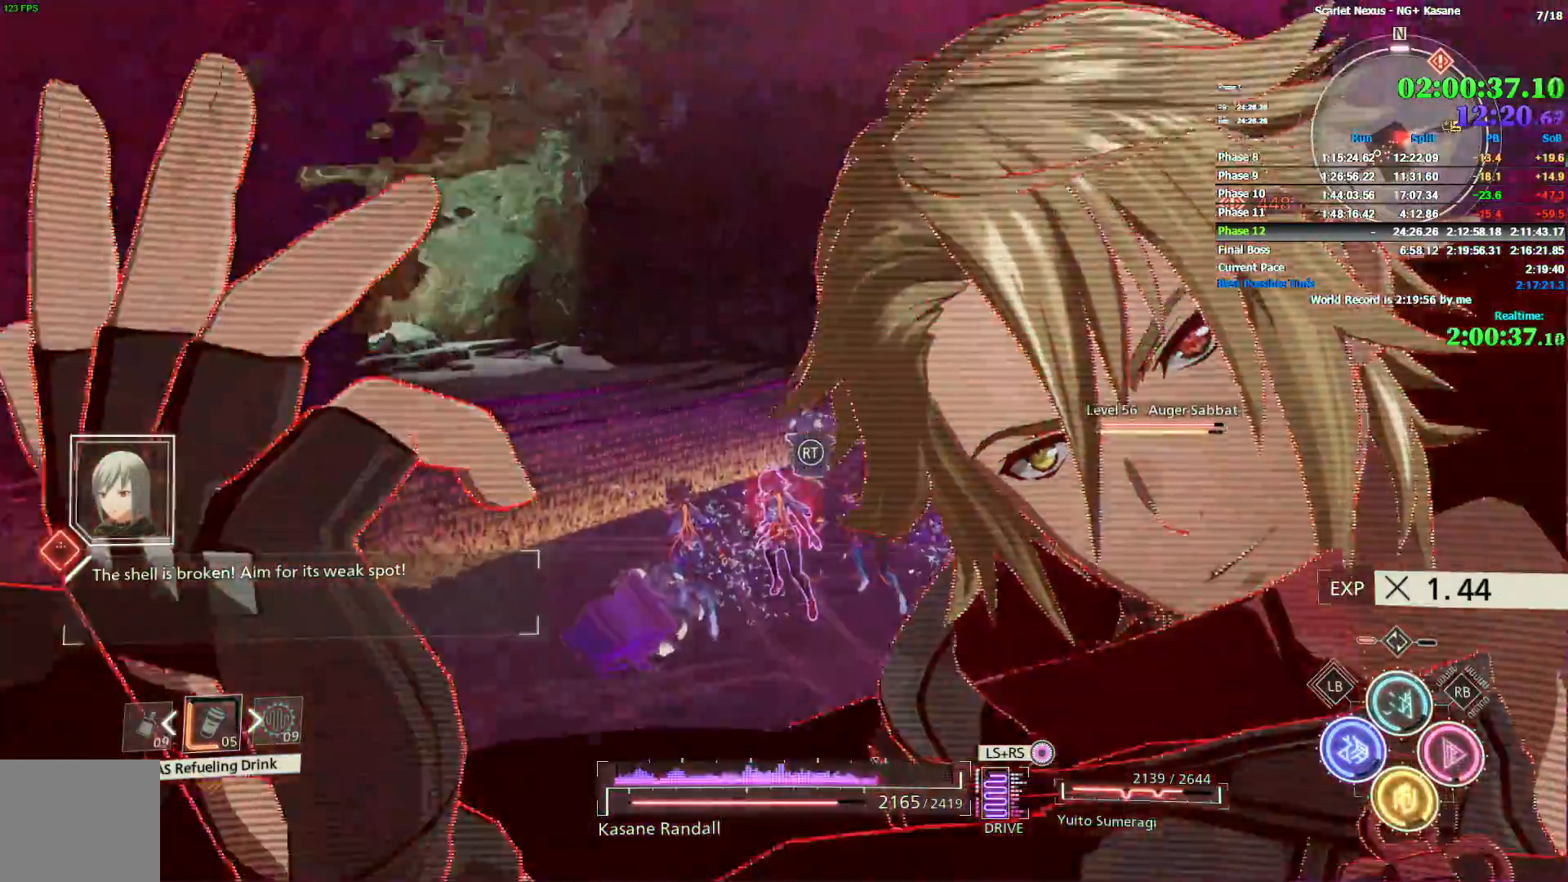
{"dt_ms": 500, "buttons": [], "left_stick": "up", "right_stick": "right", "events": [[133, "right_stick", "right"], [433, "left_stick", "up"]]}
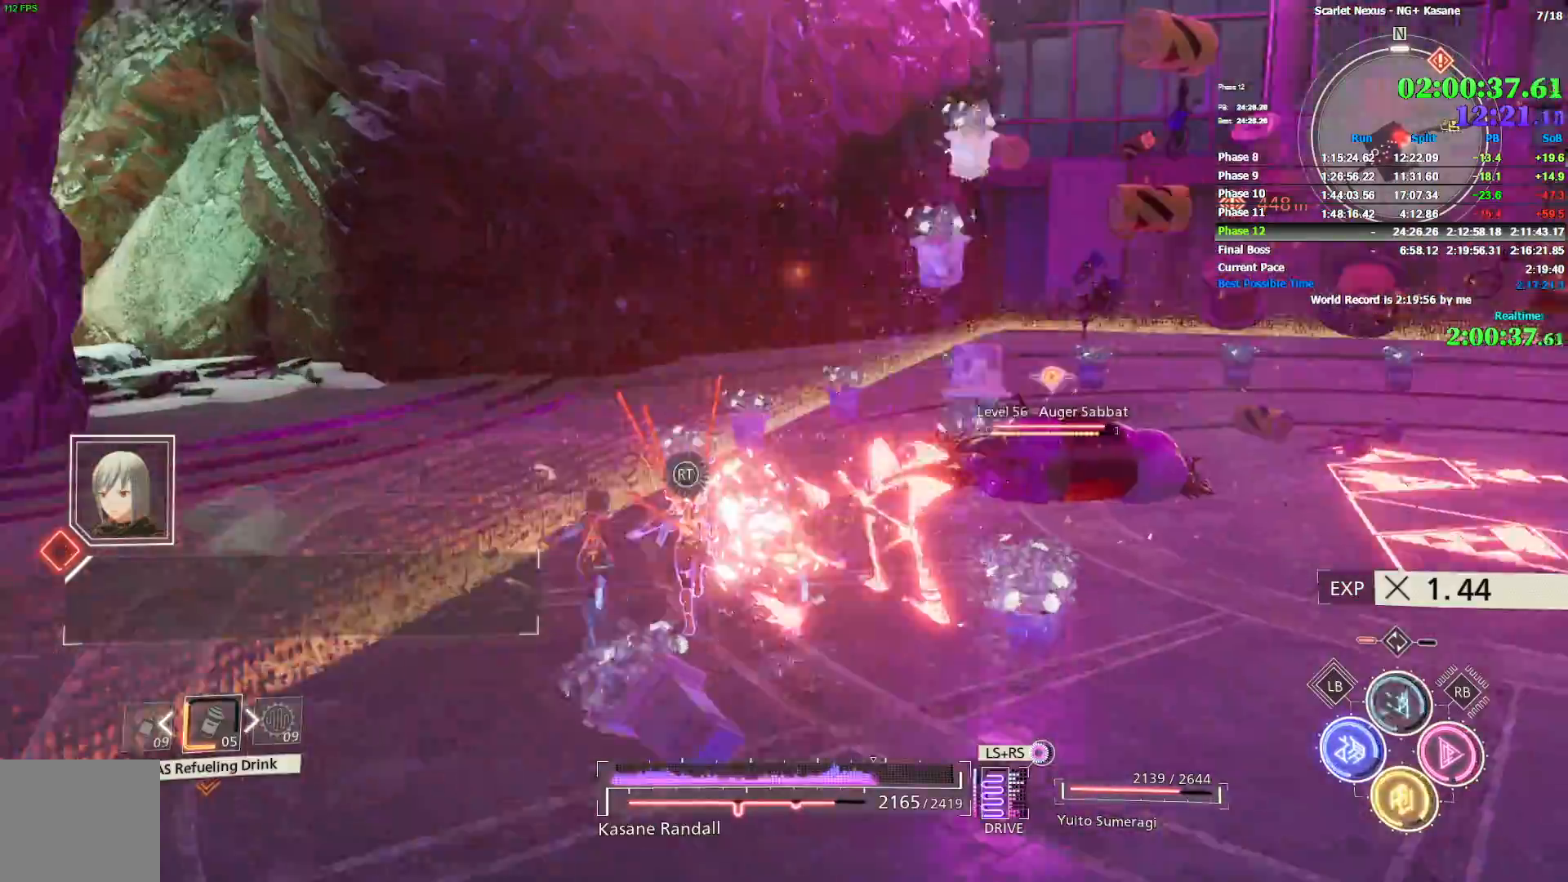
{"dt_ms": 1000, "buttons": [], "left_stick": "up", "right_stick": "center", "events": [[133, "R2", "down"], [150, "right_stick", "center"], [467, "right_stick", "right"], [767, "R2", "up"], [867, "L2", "down"], [983, "L2", "up"], [1000, "right_stick", "center"]]}
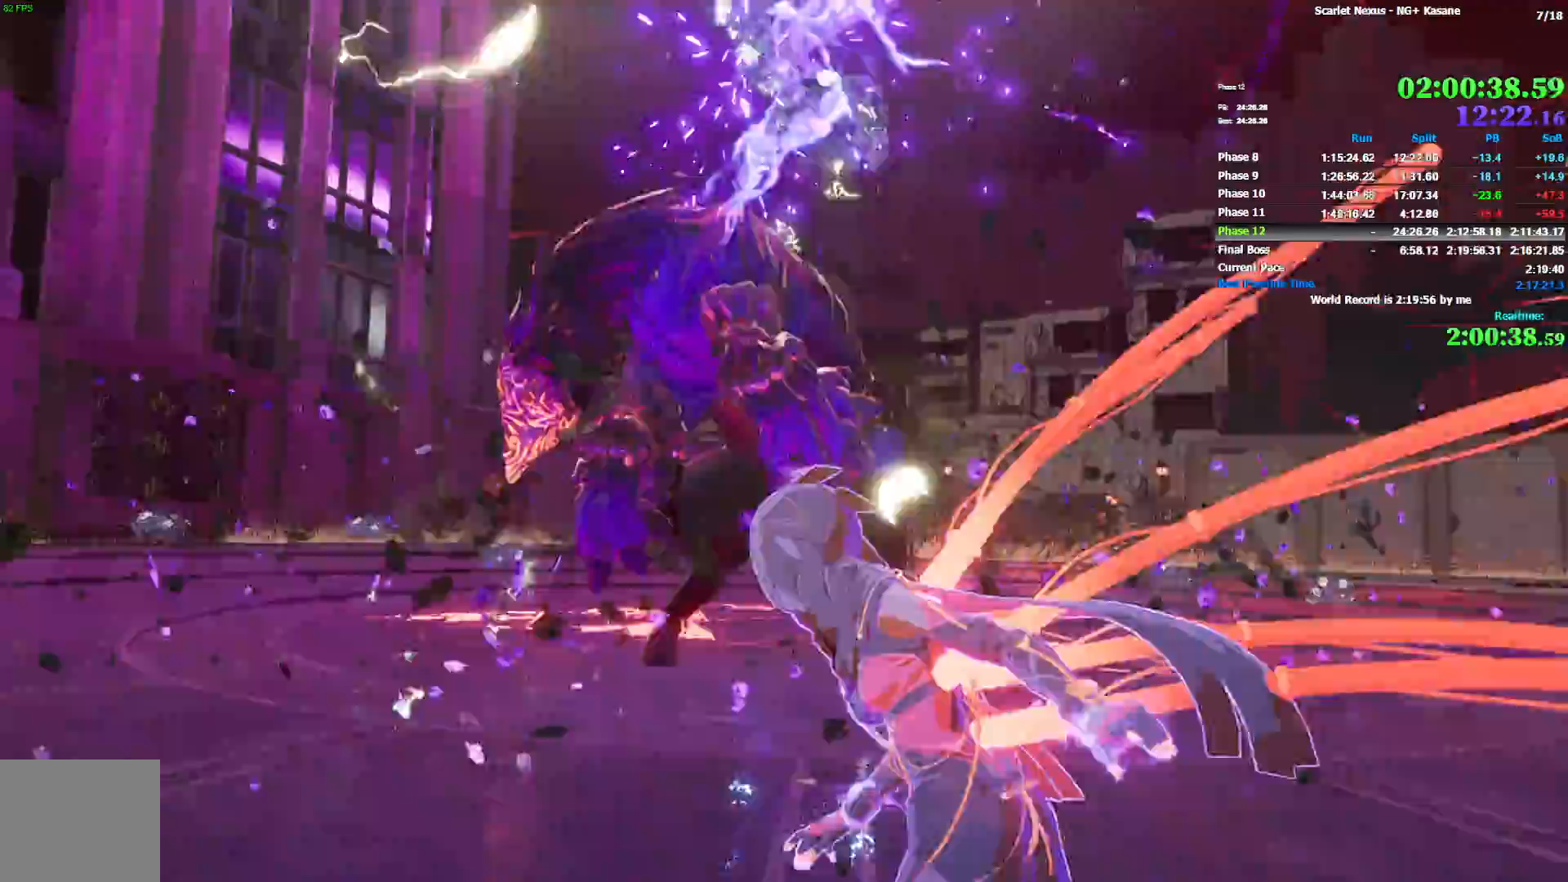
{"dt_ms": 1000, "buttons": [], "left_stick": "up", "right_stick": "center", "events": [[17, "L2", "down"], [133, "L2", "up"], [217, "left_stick", "center"], [500, "left_stick", "up"]]}
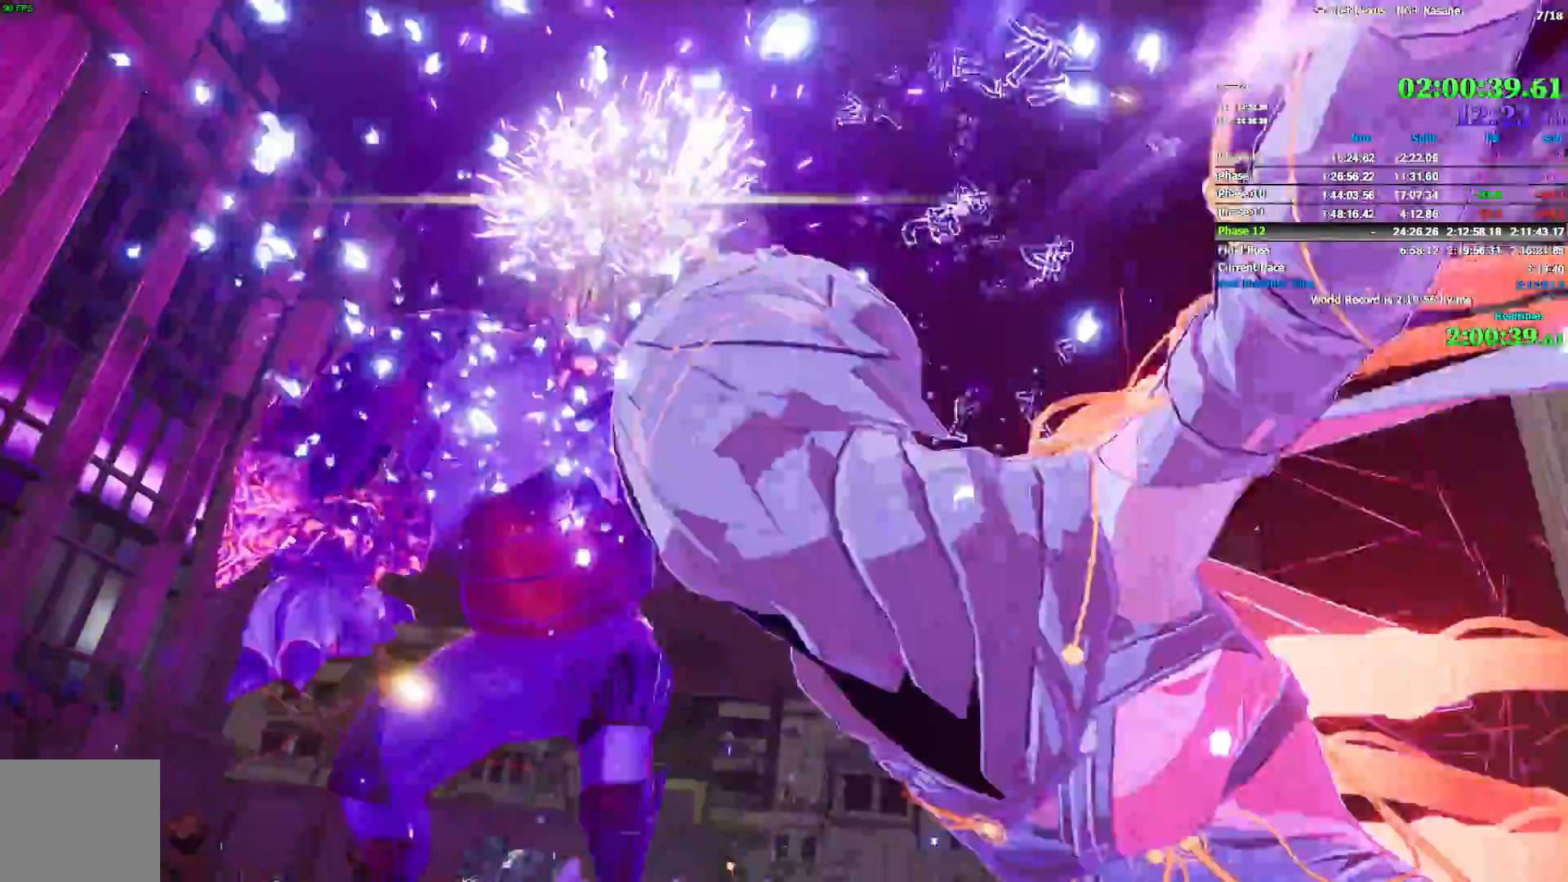
{"dt_ms": 500, "buttons": [], "left_stick": "up", "right_stick": "left", "events": [[483, "right_stick", "left"]]}
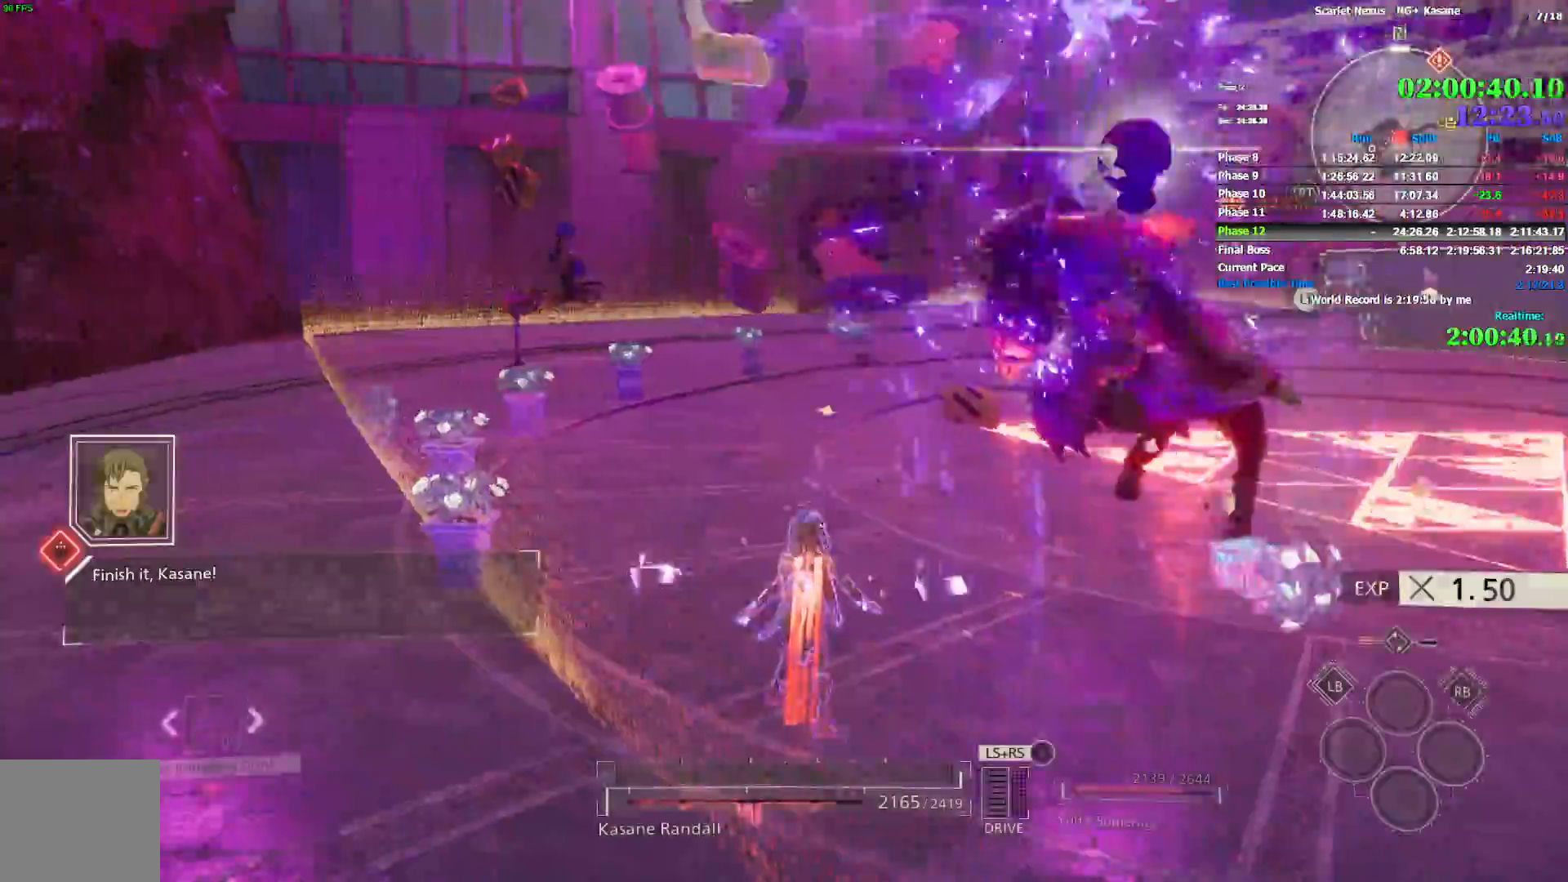
{"dt_ms": 500, "buttons": ["R1"], "left_stick": "up", "right_stick": "left", "events": [[200, "R1", "down"]]}
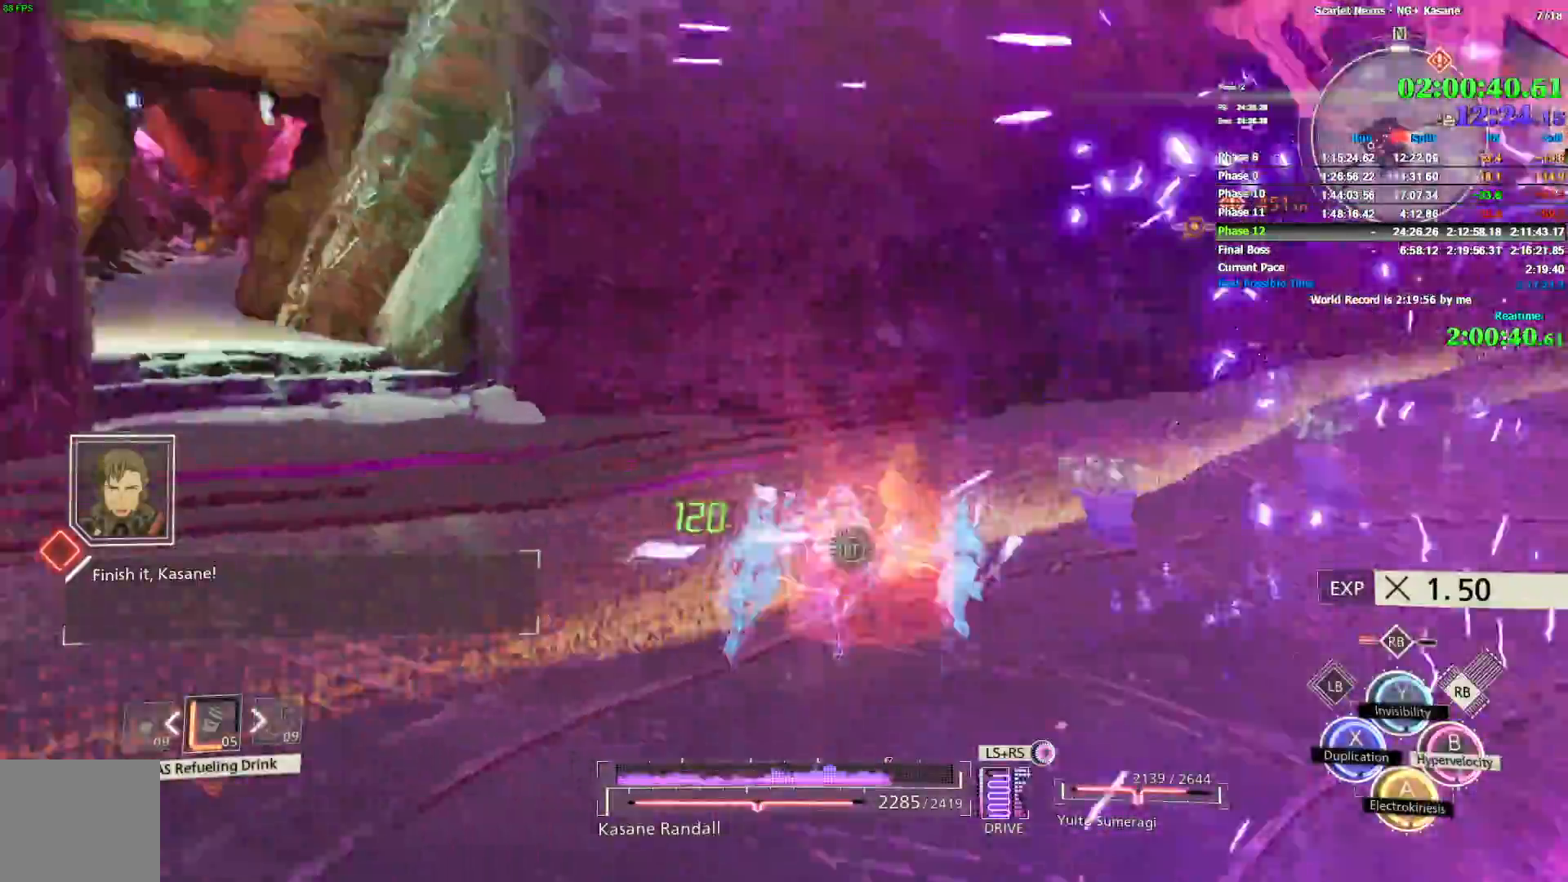
{"dt_ms": 500, "buttons": ["R1"], "left_stick": "up", "right_stick": "left", "events": [[83, "right_stick", "center"], [233, "right_stick", "left"], [350, "TRIANGLE", "down"], [433, "TRIANGLE", "up"]]}
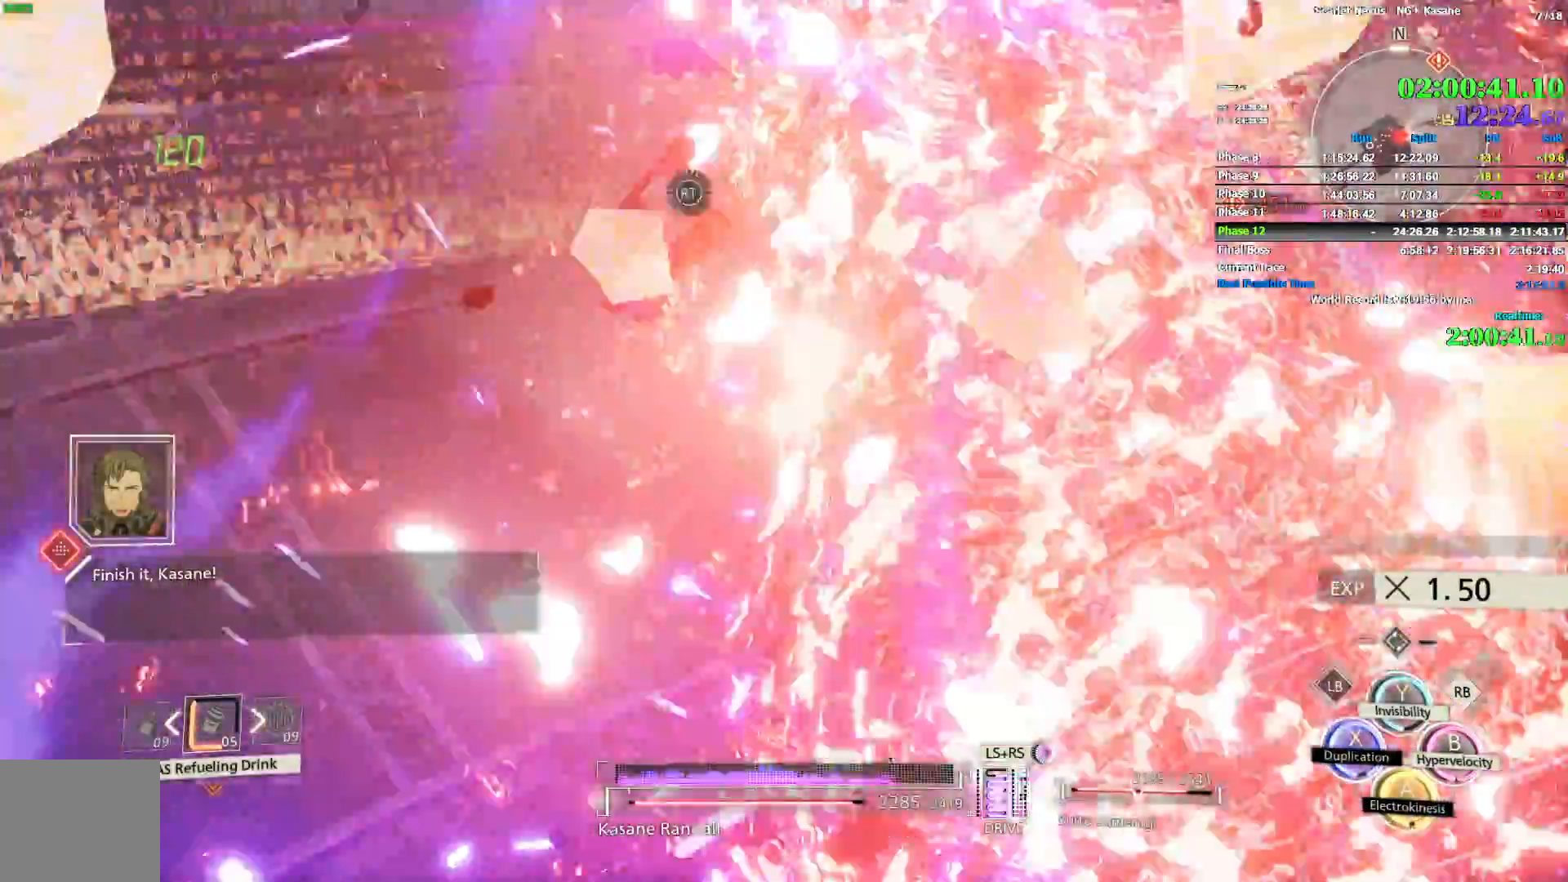
{"dt_ms": 500, "buttons": [], "left_stick": "up", "right_stick": "center", "events": [[50, "SQUARE", "down"], [117, "SQUARE", "up"], [200, "CROSS", "down"], [283, "CROSS", "up"], [300, "right_stick", "center"], [317, "R1", "up"], [417, "L1", "down"], [483, "L1", "up"]]}
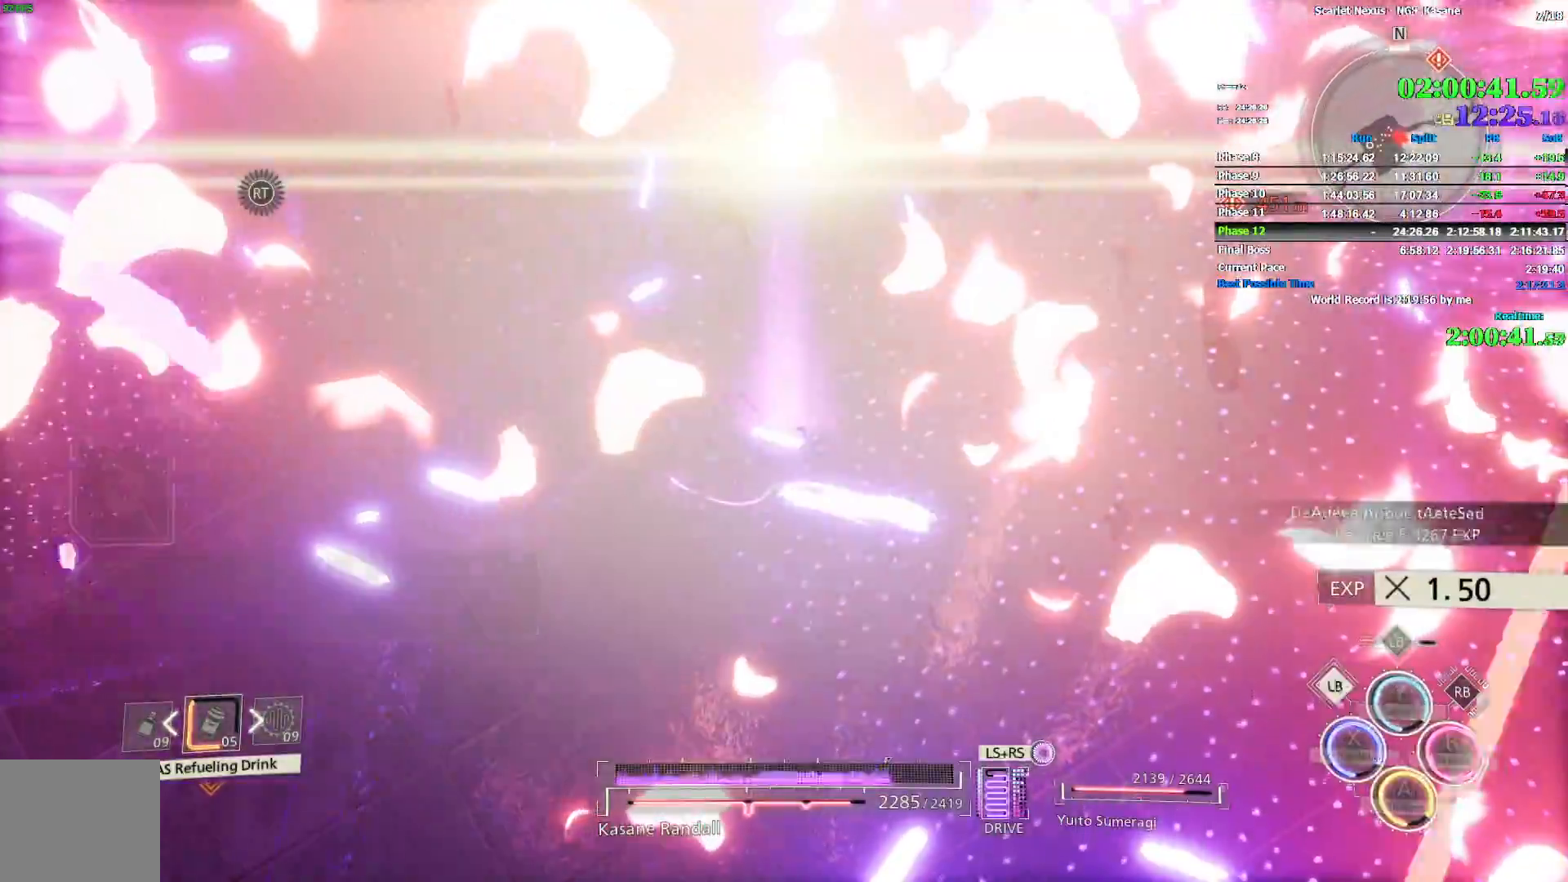
{"dt_ms": 500, "buttons": [], "left_stick": "up", "right_stick": "center", "events": [[50, "L1", "down"], [133, "L1", "up"]]}
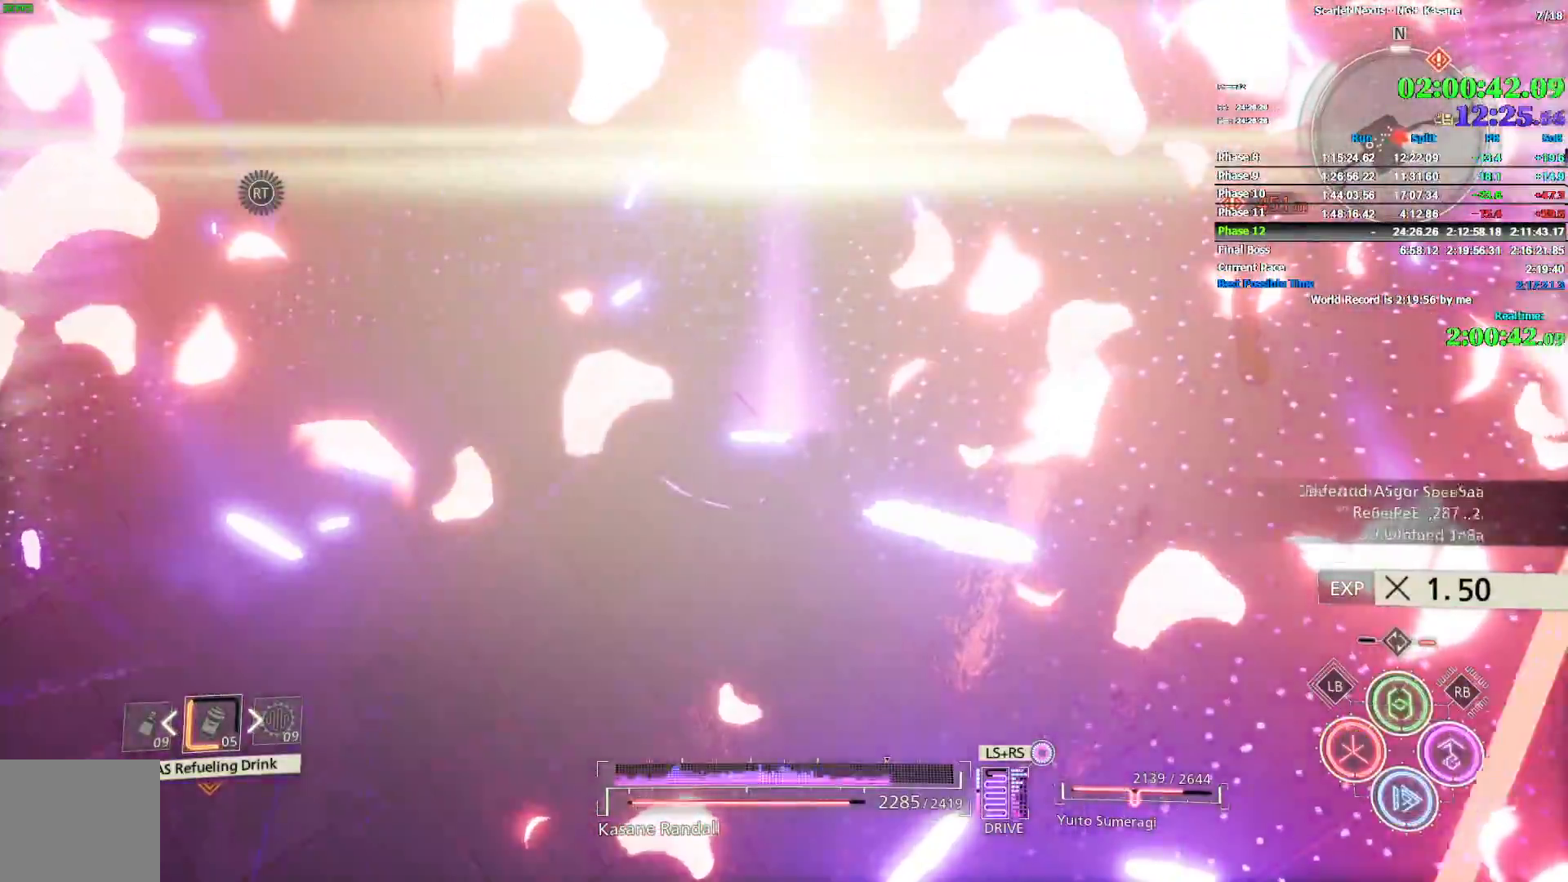
{"dt_ms": 500, "buttons": ["R1"], "left_stick": "up", "right_stick": "center", "events": [[183, "R1", "down"]]}
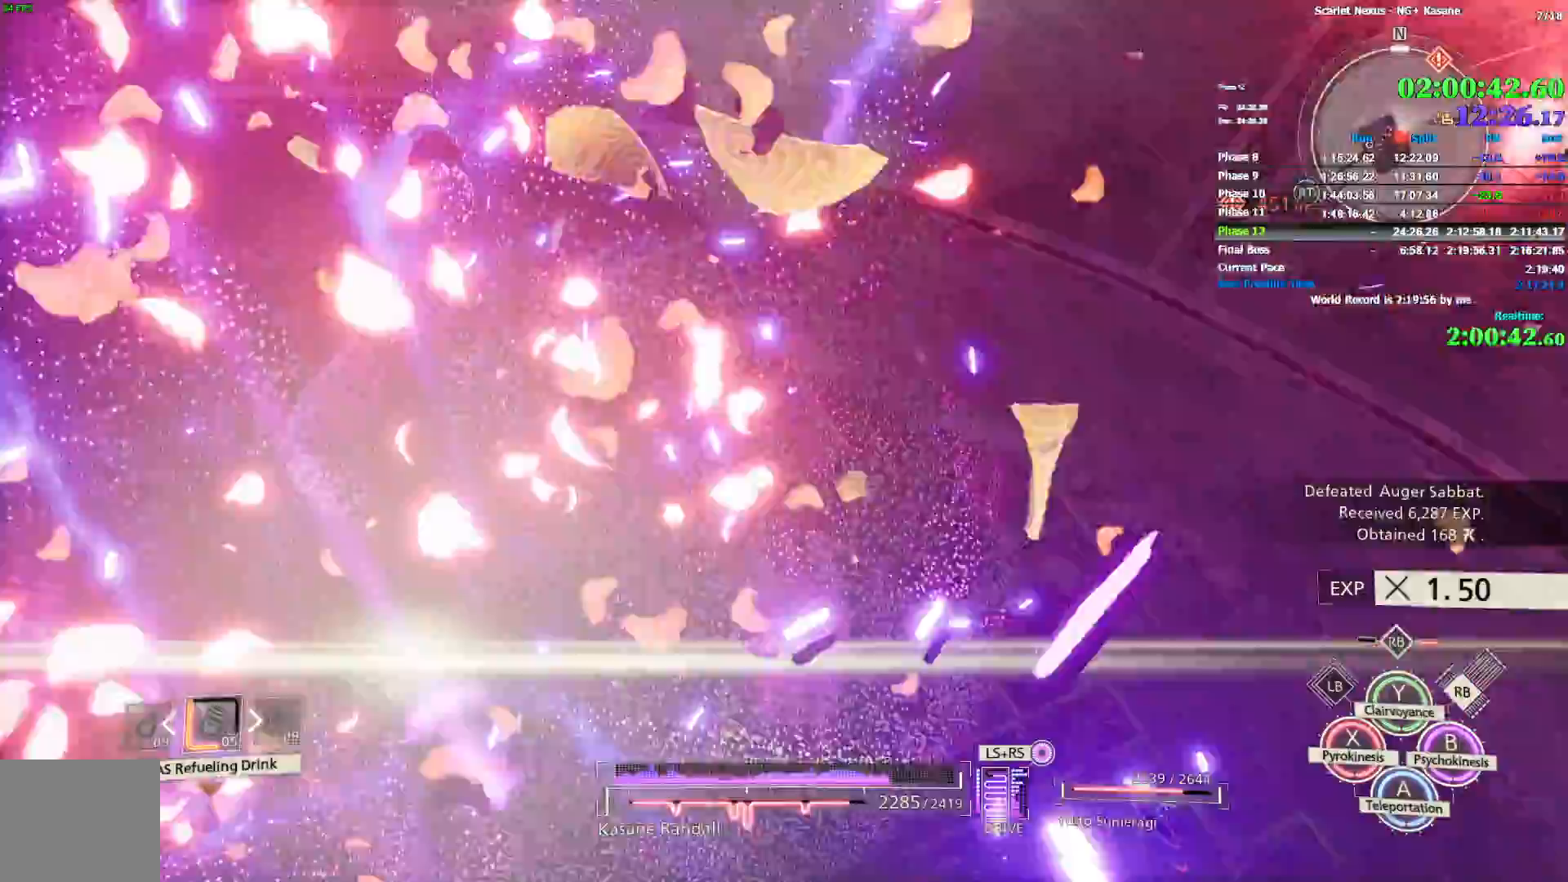
{"dt_ms": 500, "buttons": [], "left_stick": "up", "right_stick": "center", "events": [[67, "CROSS", "down"], [167, "CROSS", "up"], [250, "R1", "up"]]}
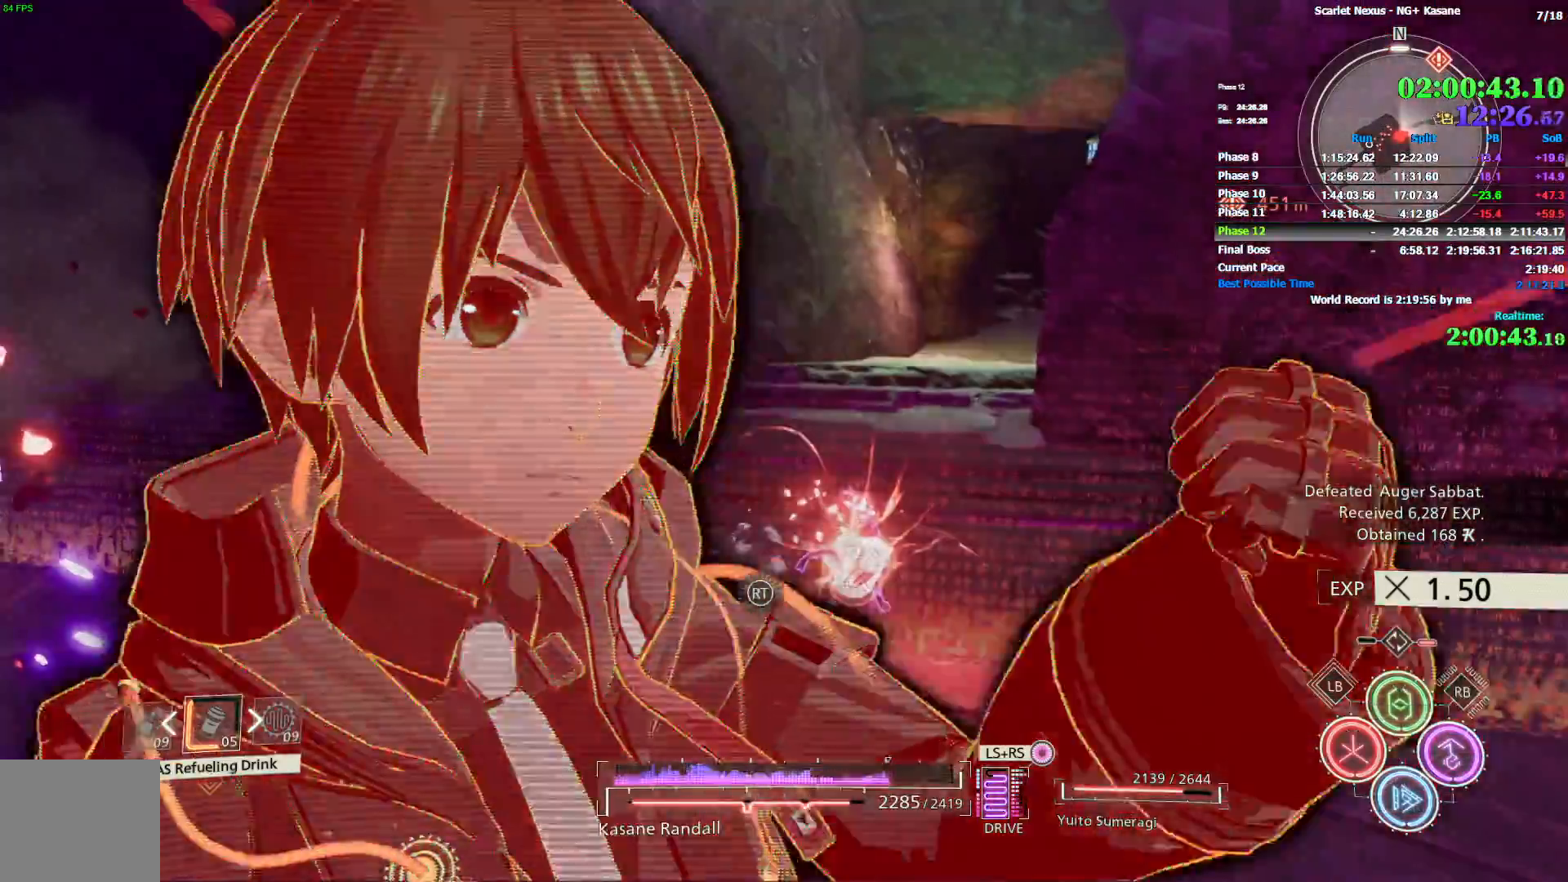
{"dt_ms": 500, "buttons": [], "left_stick": "up", "right_stick": "down-right", "events": [[433, "right_stick", "down-right"]]}
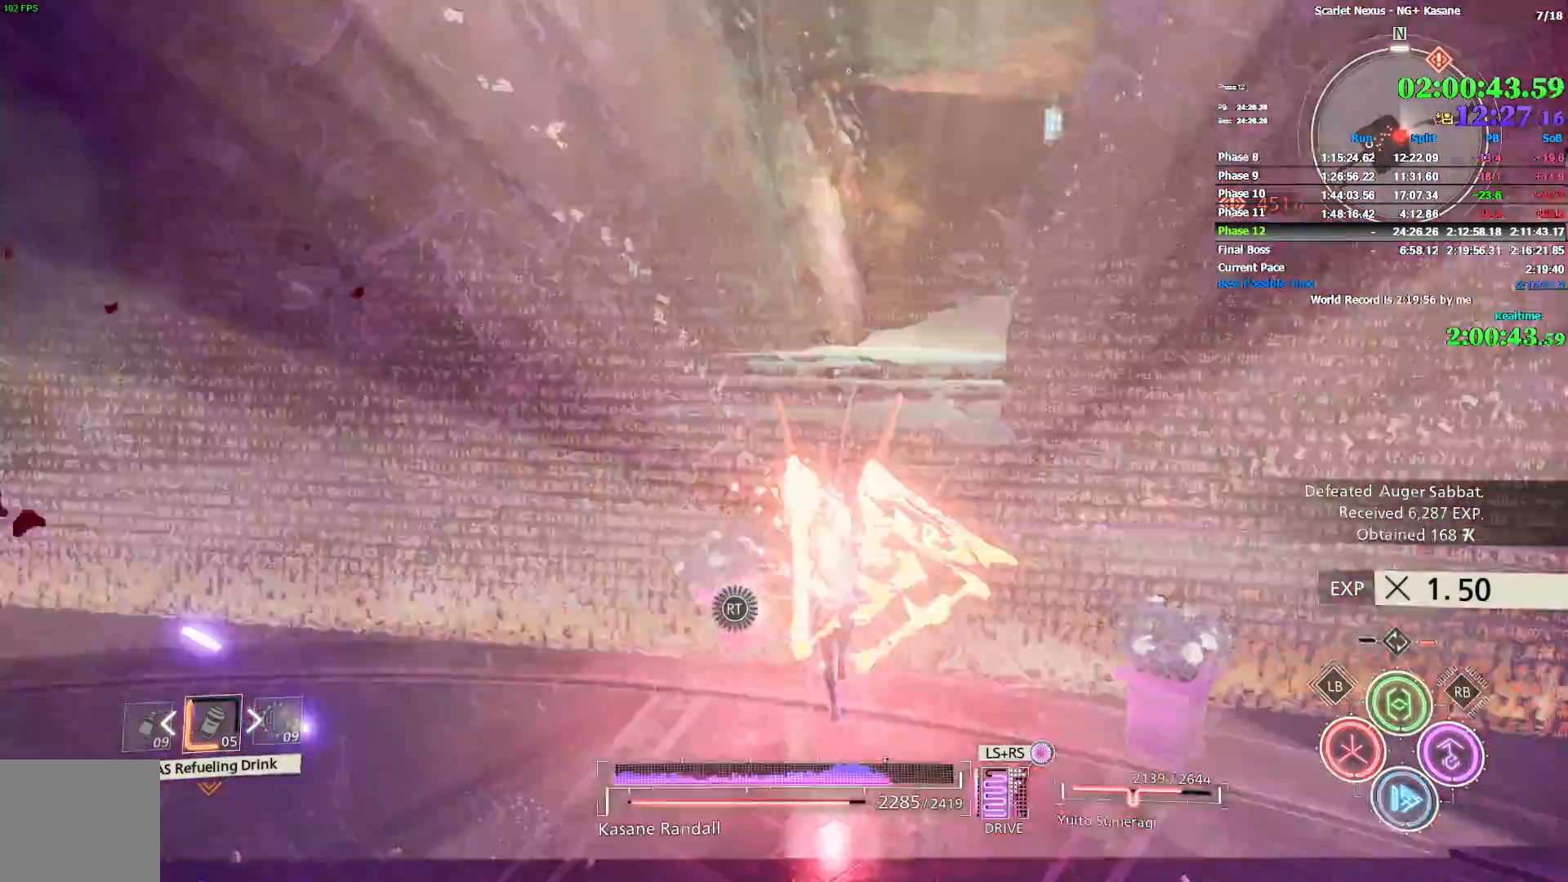
{"dt_ms": 500, "buttons": [], "left_stick": "up", "right_stick": "center", "events": [[233, "right_stick", "center"], [367, "right_stick", "up-left"], [433, "CIRCLE", "down"], [450, "right_stick", "center"], [500, "CIRCLE", "up"]]}
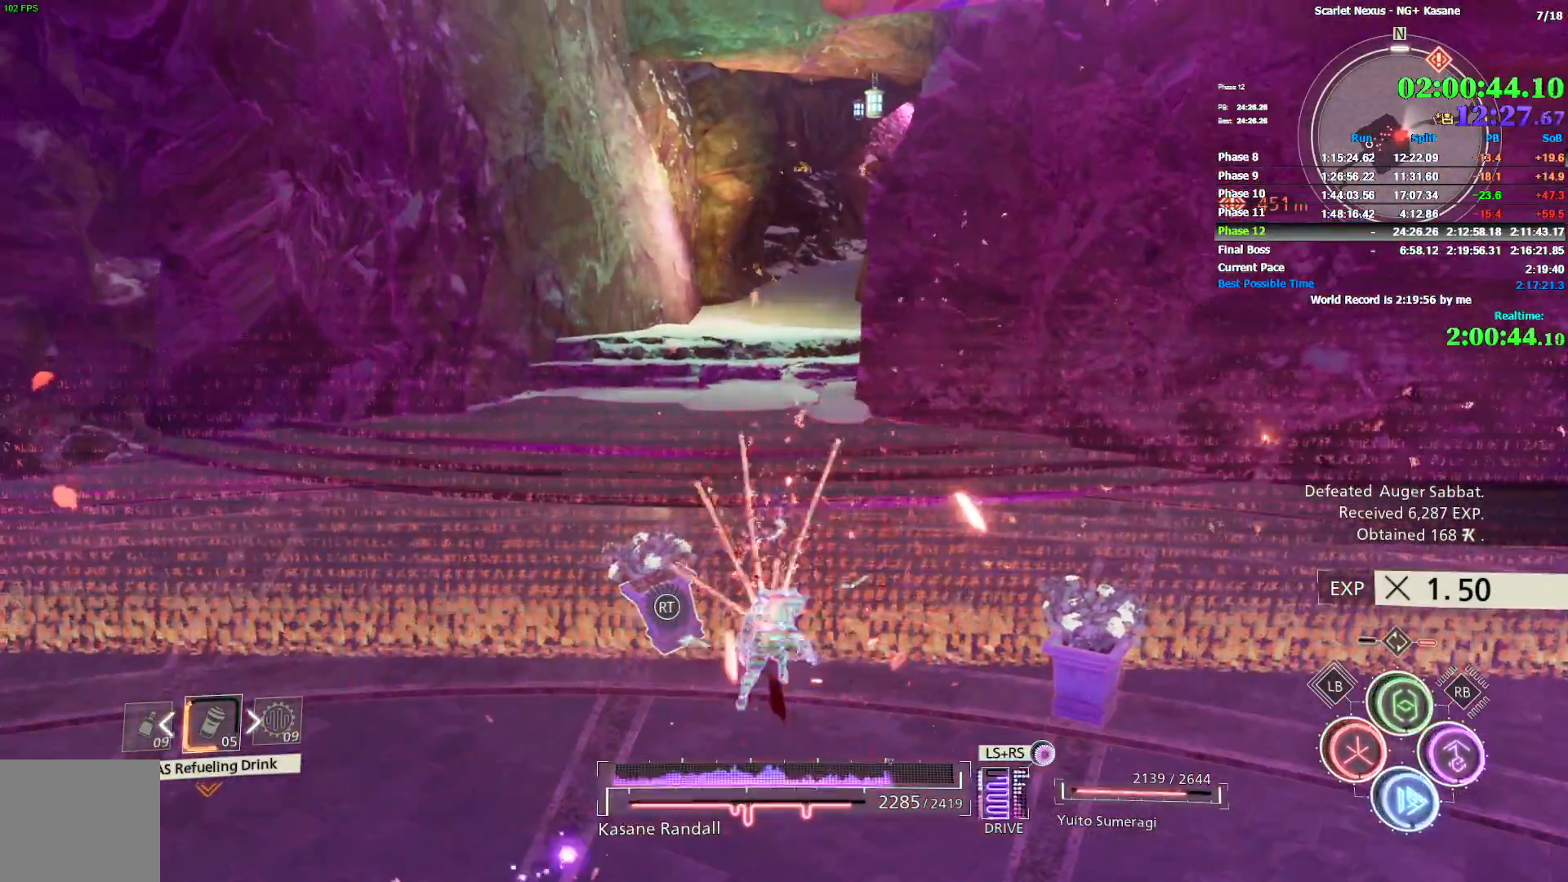
{"dt_ms": 500, "buttons": ["CIRCLE"], "left_stick": "up", "right_stick": "center", "events": [[67, "CIRCLE", "down"], [133, "CIRCLE", "up"], [200, "CIRCLE", "down"], [267, "CIRCLE", "up"], [333, "CIRCLE", "down"], [383, "CIRCLE", "up"], [467, "CIRCLE", "down"]]}
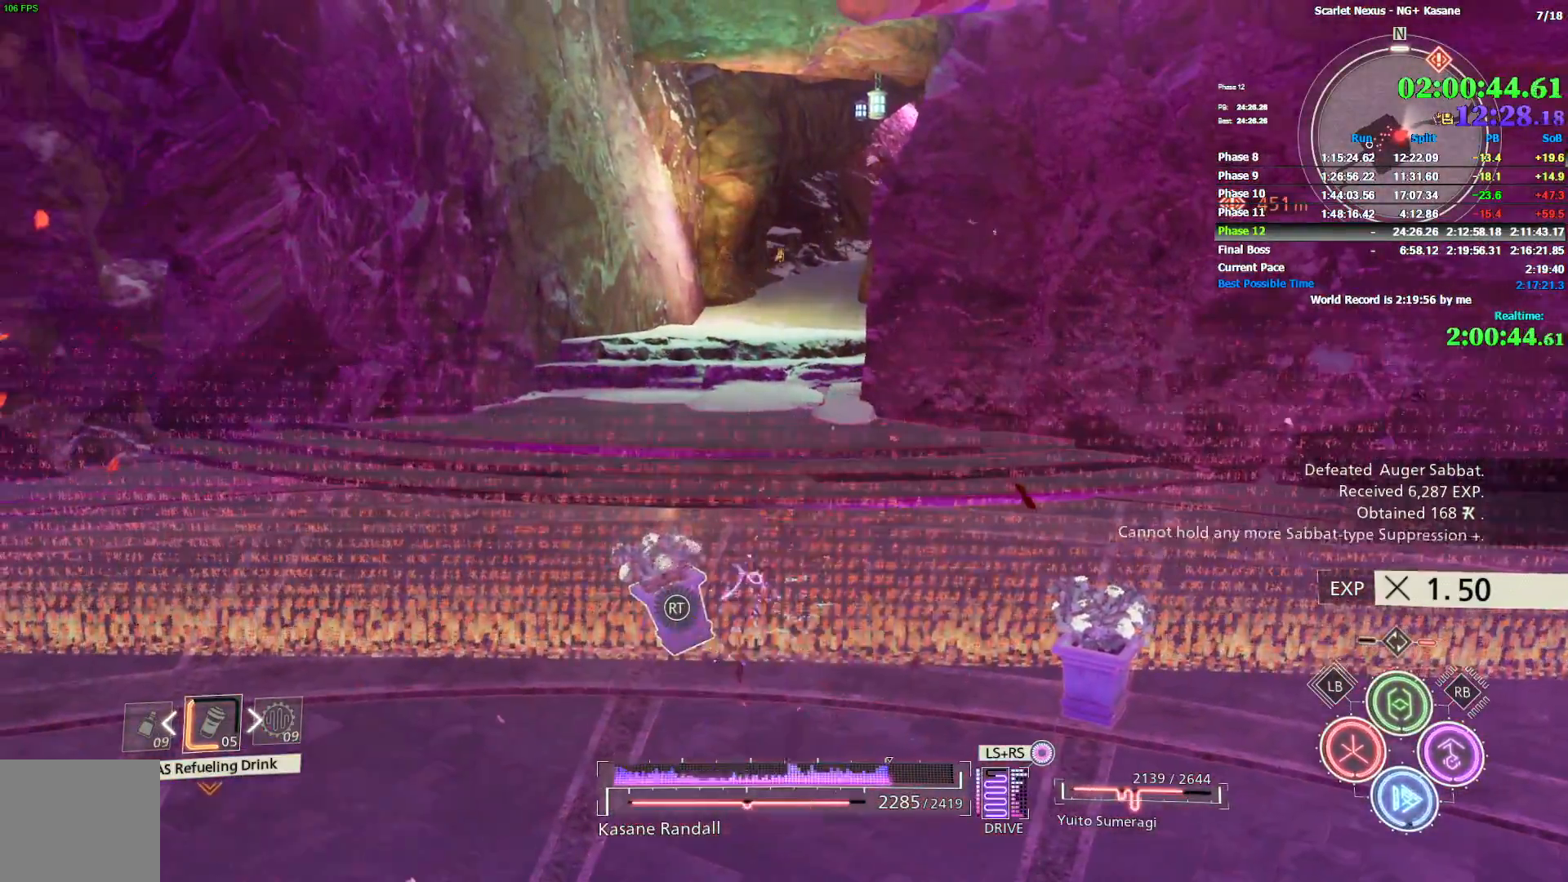
{"dt_ms": 500, "buttons": ["CIRCLE"], "left_stick": "up", "right_stick": "center", "events": [[33, "CIRCLE", "up"], [83, "CIRCLE", "down"], [150, "CIRCLE", "up"], [250, "CIRCLE", "down"], [283, "CIRCLE", "up"], [350, "CIRCLE", "down"], [433, "CIRCLE", "up"], [483, "CIRCLE", "down"]]}
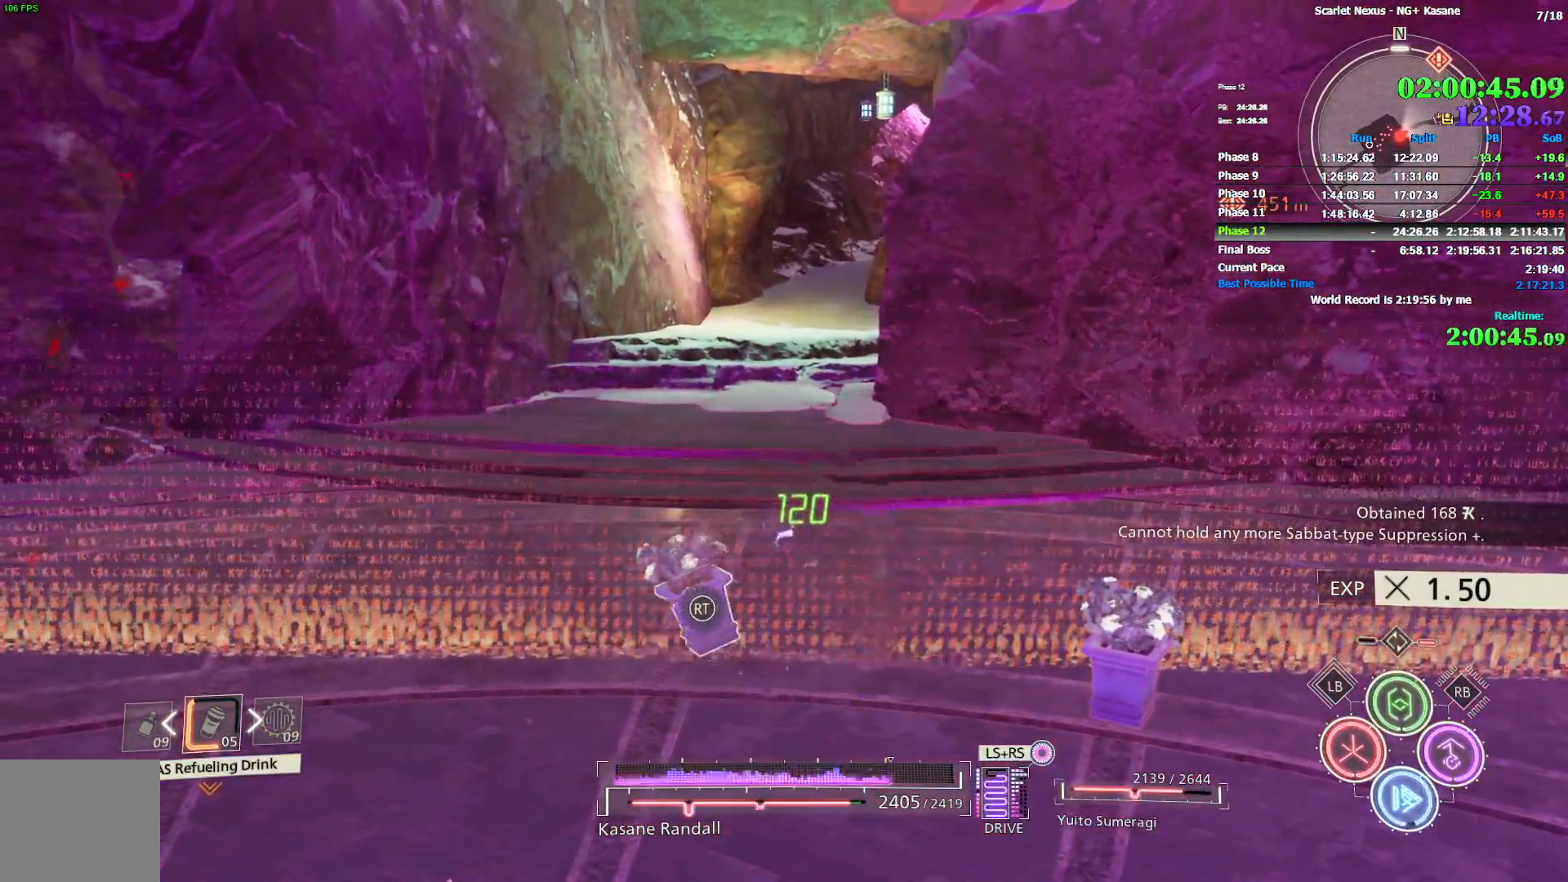
{"dt_ms": 500, "buttons": [], "left_stick": "up", "right_stick": "center", "events": [[50, "CIRCLE", "up"], [133, "CIRCLE", "down"], [200, "CIRCLE", "up"], [250, "CIRCLE", "down"], [333, "CIRCLE", "up"], [383, "CIRCLE", "down"], [467, "CIRCLE", "up"]]}
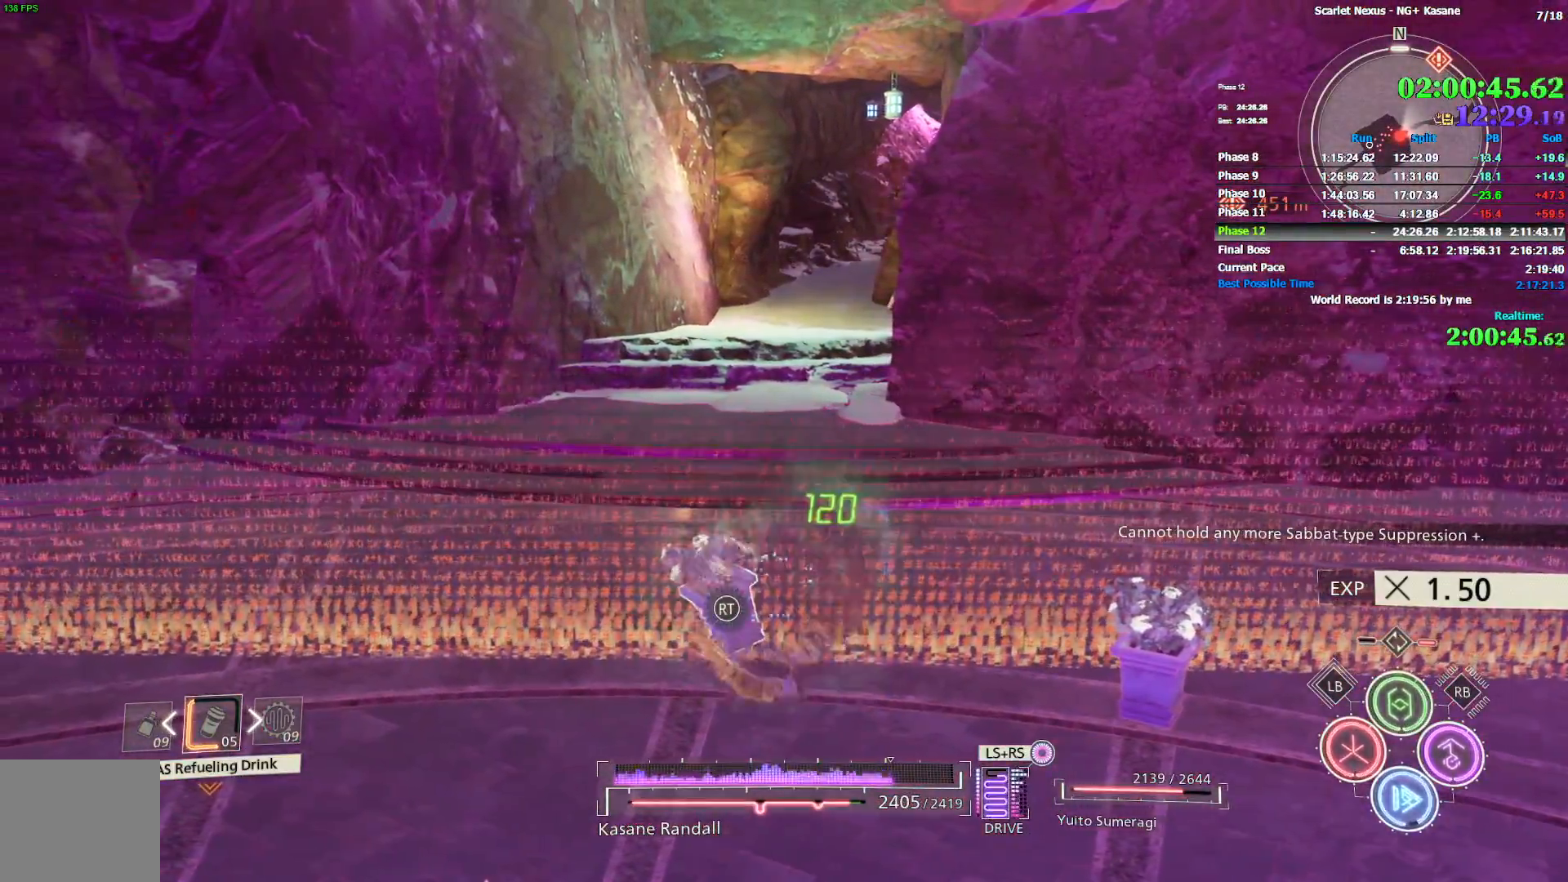
{"dt_ms": 500, "buttons": ["CIRCLE"], "left_stick": "up", "right_stick": "center", "events": [[33, "CIRCLE", "down"], [100, "CIRCLE", "up"], [150, "CIRCLE", "down"], [233, "CIRCLE", "up"], [300, "CIRCLE", "down"], [383, "CIRCLE", "up"], [433, "CIRCLE", "down"]]}
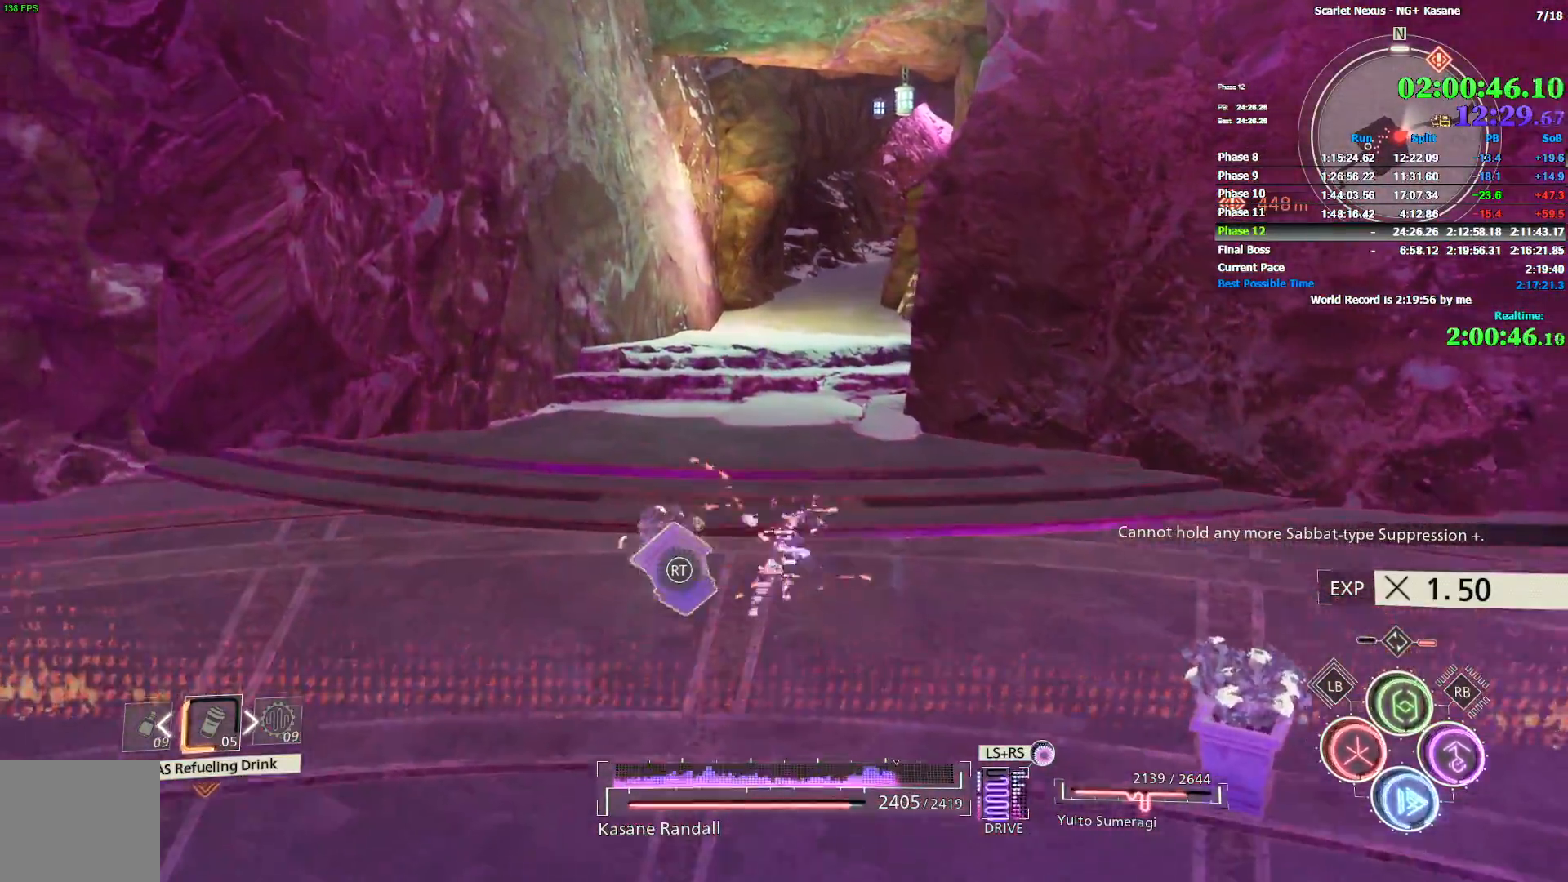
{"dt_ms": 500, "buttons": ["CIRCLE"], "left_stick": "up", "right_stick": "center", "events": [[17, "CIRCLE", "up"], [67, "CIRCLE", "down"], [183, "CIRCLE", "up"], [217, "CIRCLE", "down"], [300, "CIRCLE", "up"], [350, "CIRCLE", "down"], [367, "right_stick", "right"], [433, "CIRCLE", "up"], [500, "CIRCLE", "down"], [500, "right_stick", "center"]]}
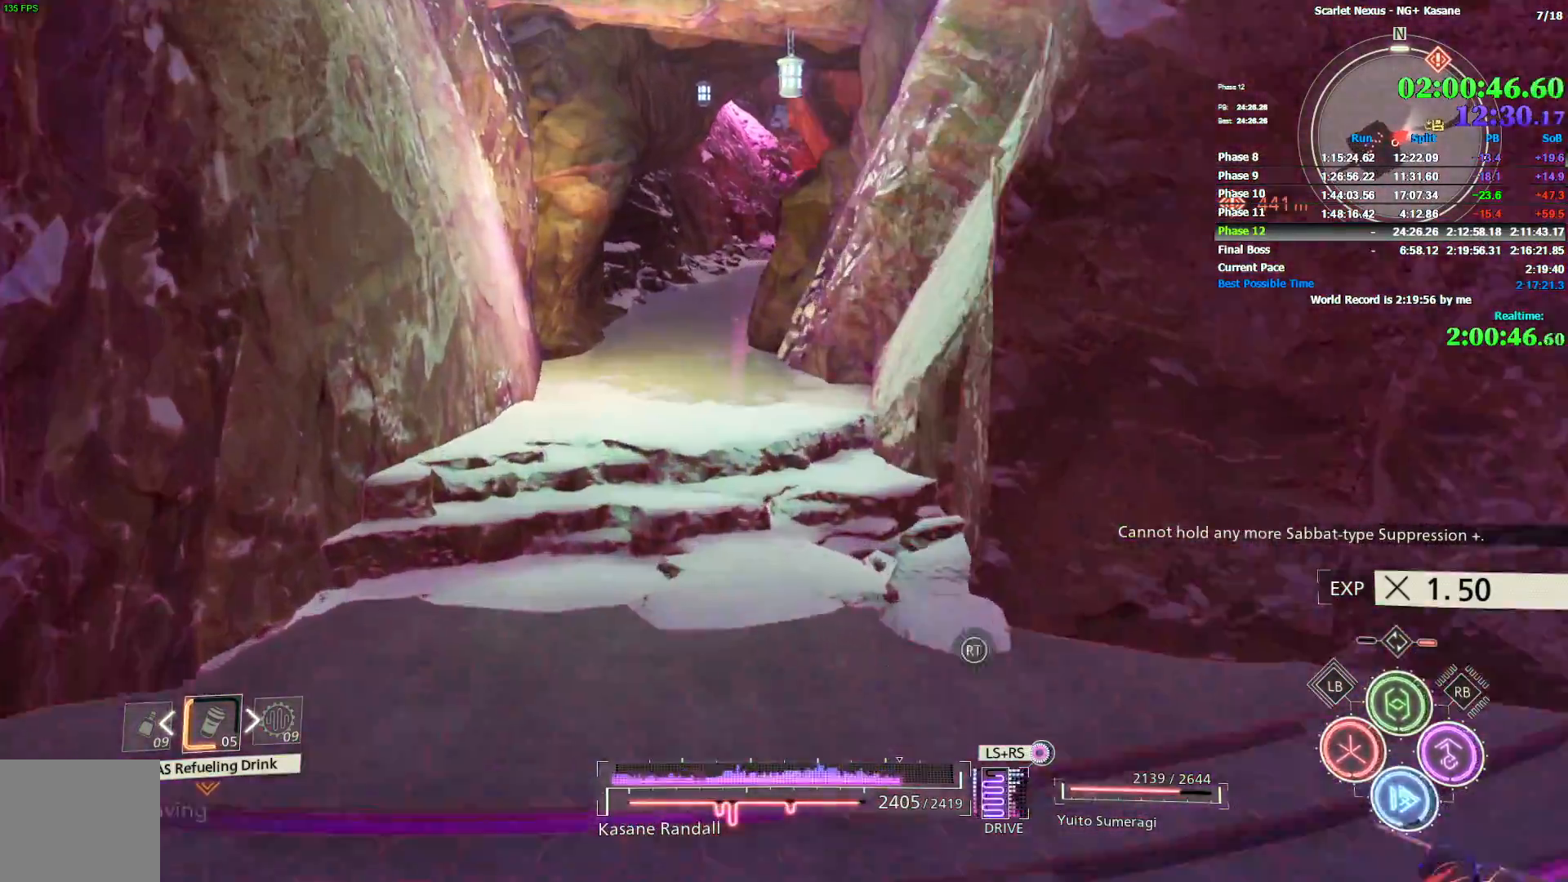
{"dt_ms": 500, "buttons": [], "left_stick": "up", "right_stick": "center", "events": [[83, "CIRCLE", "up"], [117, "CIRCLE", "down"], [200, "CIRCLE", "up"], [250, "CIRCLE", "down"], [267, "right_stick", "up-left"], [333, "CIRCLE", "up"], [400, "CIRCLE", "down"], [450, "CIRCLE", "up"], [500, "right_stick", "center"]]}
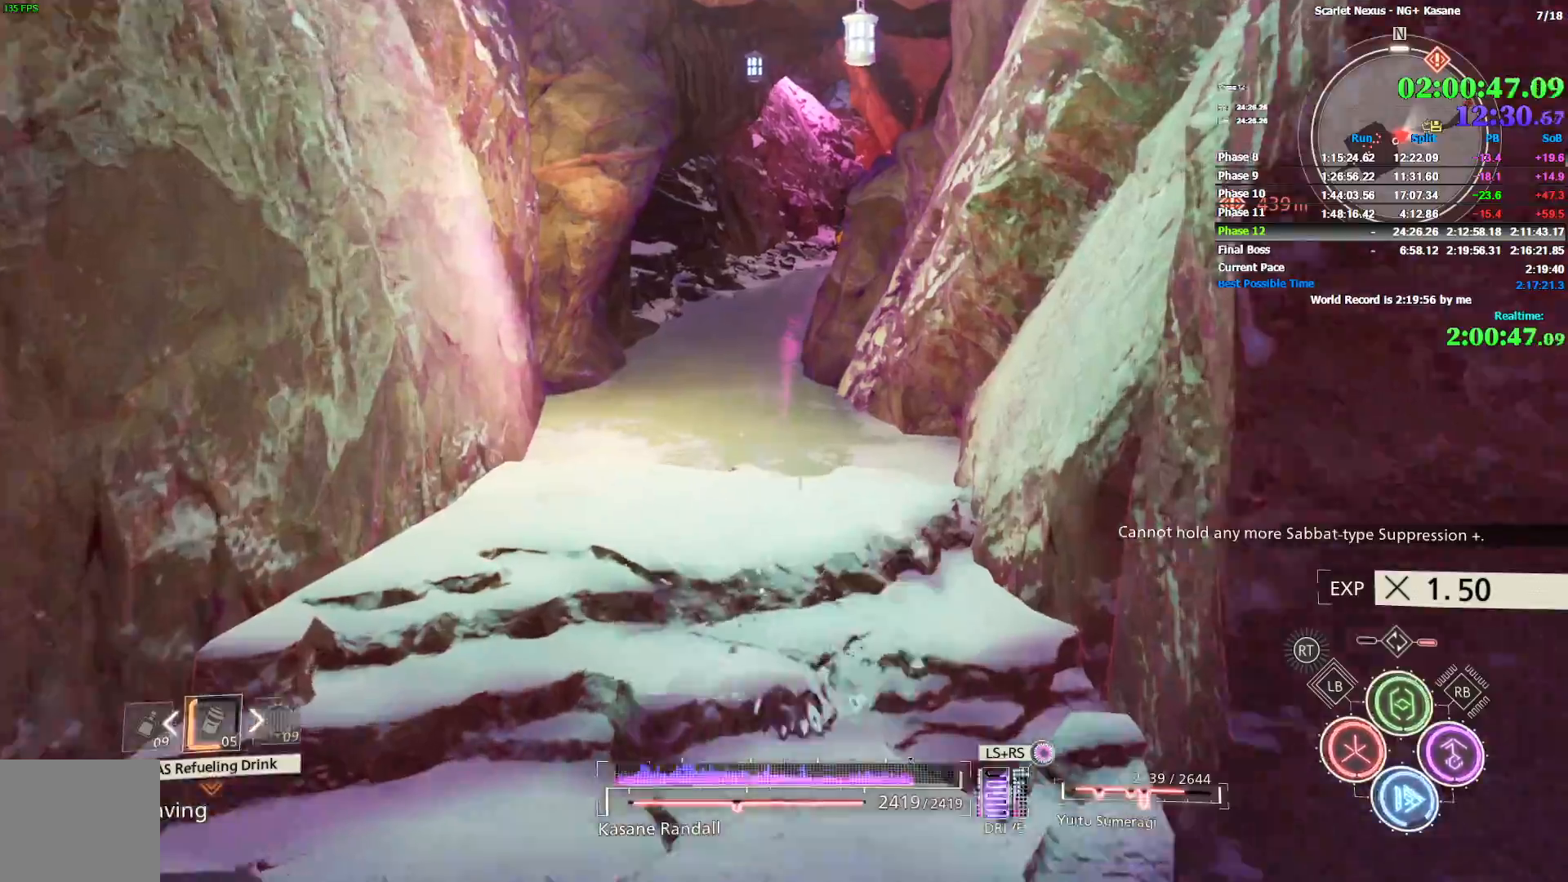
{"dt_ms": 500, "buttons": [], "left_stick": "up", "right_stick": "center", "events": [[33, "CIRCLE", "down"], [83, "CIRCLE", "up"], [150, "CIRCLE", "down"], [233, "CIRCLE", "up"], [300, "CIRCLE", "down"], [350, "CIRCLE", "up"], [400, "CIRCLE", "down"], [483, "CIRCLE", "up"]]}
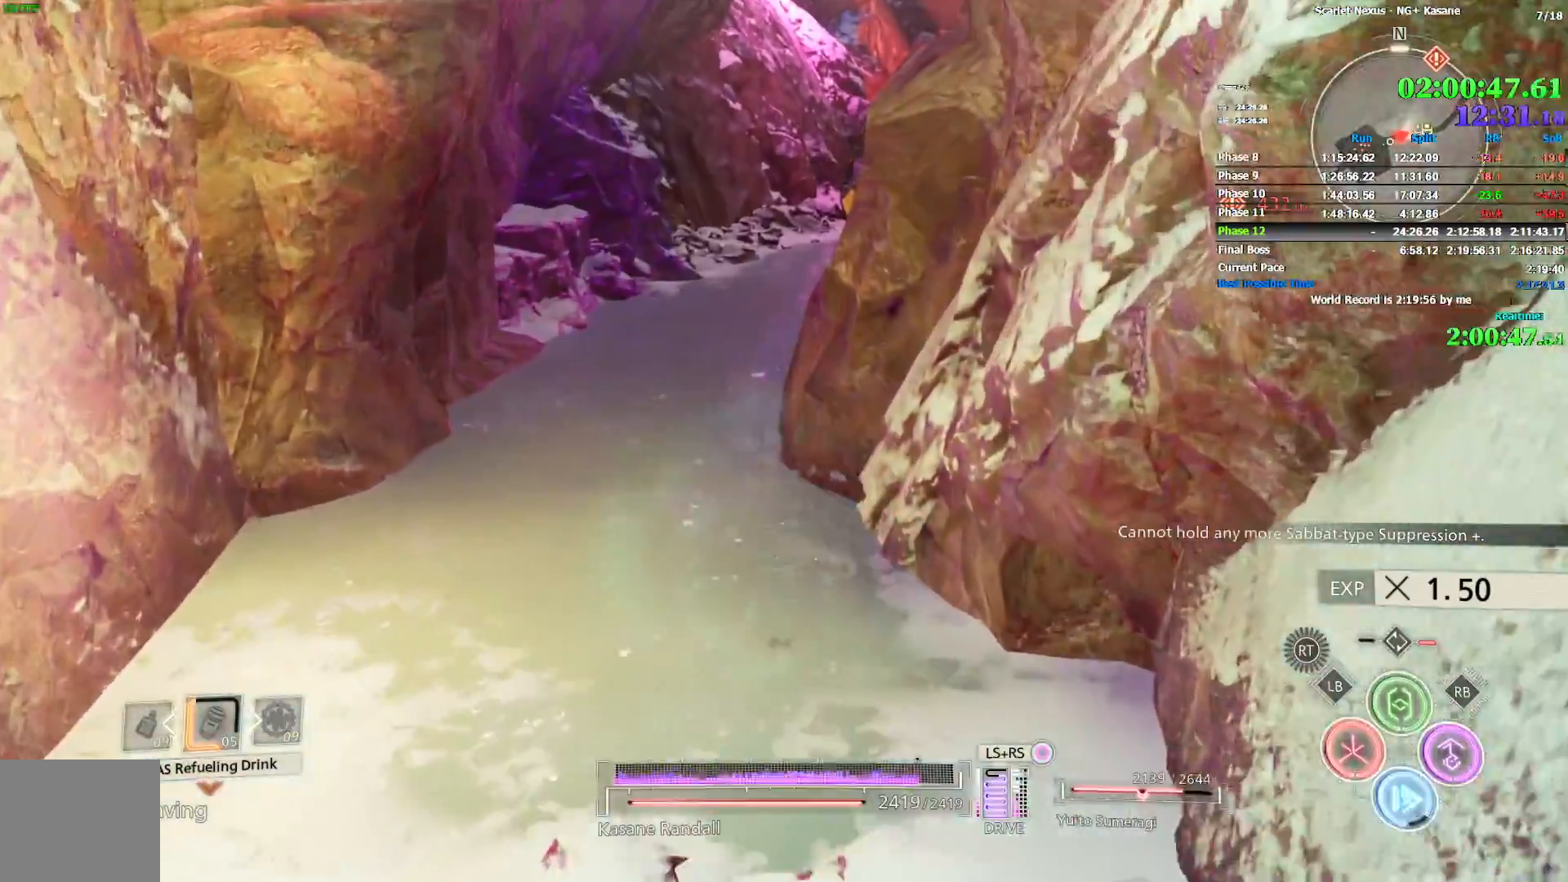
{"dt_ms": 500, "buttons": ["CIRCLE"], "left_stick": "up", "right_stick": "center", "events": [[50, "CIRCLE", "down"], [83, "right_stick", "up-right"], [133, "CIRCLE", "up"], [200, "CIRCLE", "down"], [267, "CIRCLE", "up"], [317, "right_stick", "center"], [333, "CIRCLE", "down"]]}
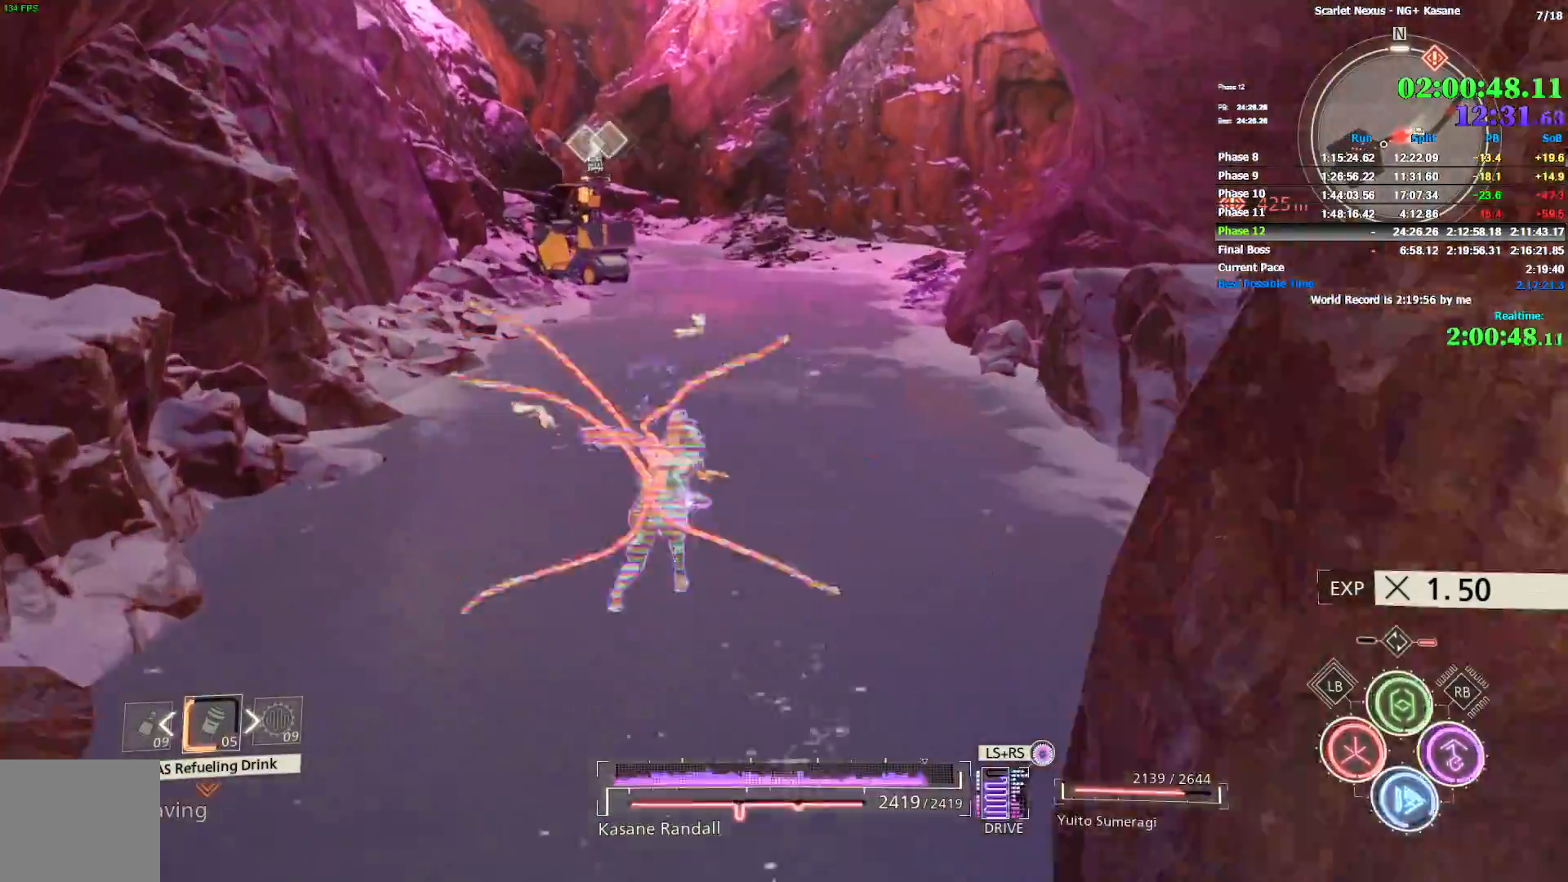
{"dt_ms": 500, "buttons": ["CIRCLE"], "left_stick": "up", "right_stick": "center", "events": [[50, "CIRCLE", "up"], [100, "CIRCLE", "down"], [183, "CIRCLE", "up"], [250, "CIRCLE", "down"], [300, "CIRCLE", "up"], [367, "CIRCLE", "down"], [433, "CIRCLE", "up"], [500, "CIRCLE", "down"]]}
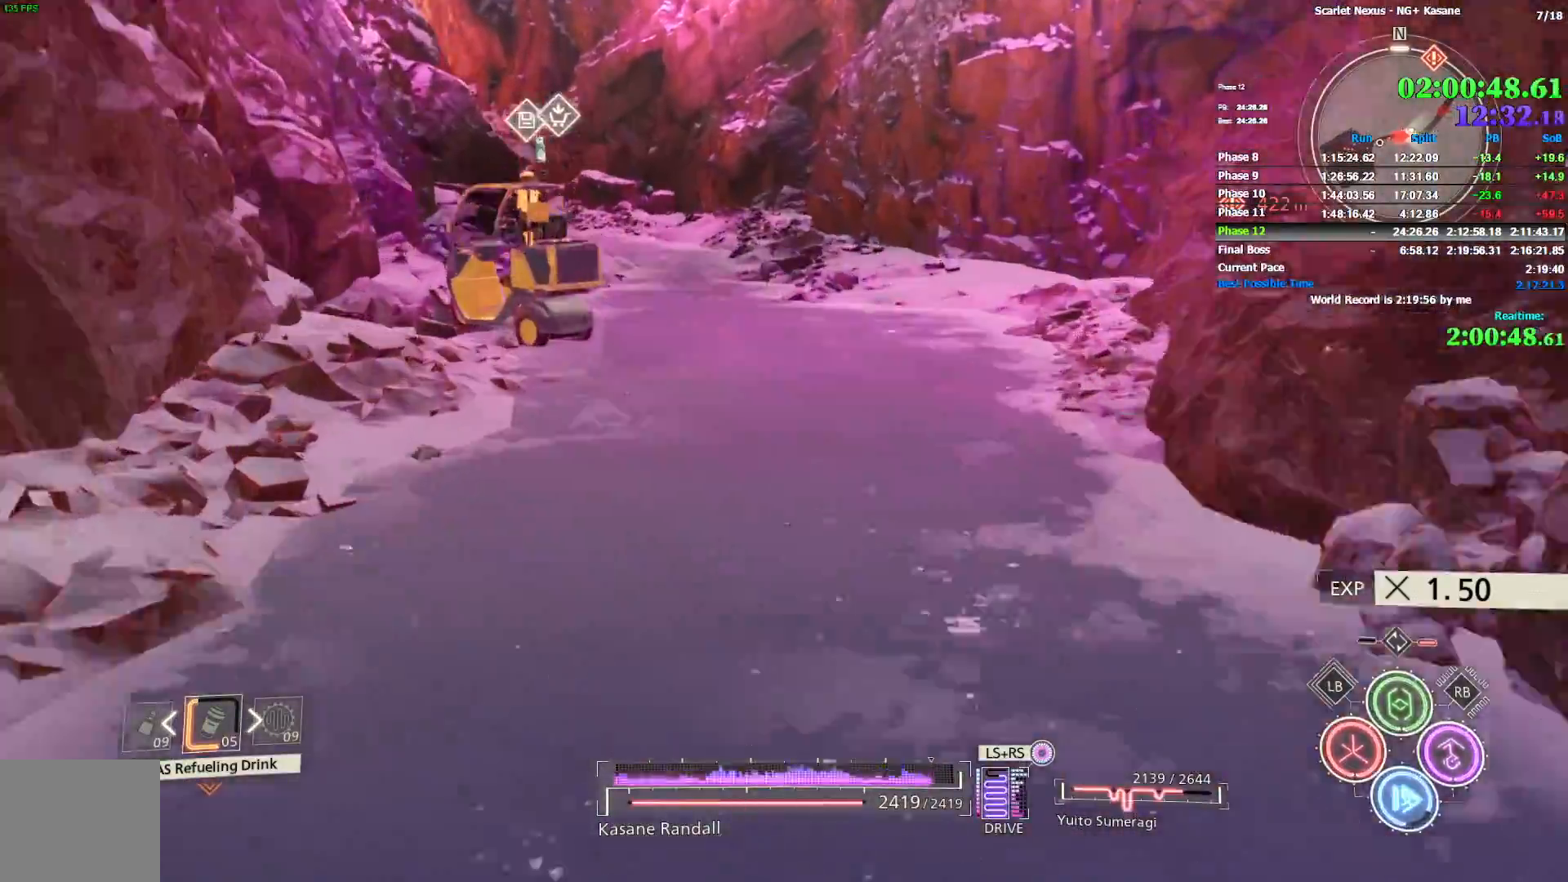
{"dt_ms": 500, "buttons": [], "left_stick": "up", "right_stick": "center", "events": [[50, "right_stick", "up-left"], [83, "CIRCLE", "up"], [133, "CIRCLE", "down"], [200, "CIRCLE", "up"], [217, "right_stick", "center"], [283, "CIRCLE", "down"], [350, "CIRCLE", "up"], [400, "CIRCLE", "down"], [483, "CIRCLE", "up"]]}
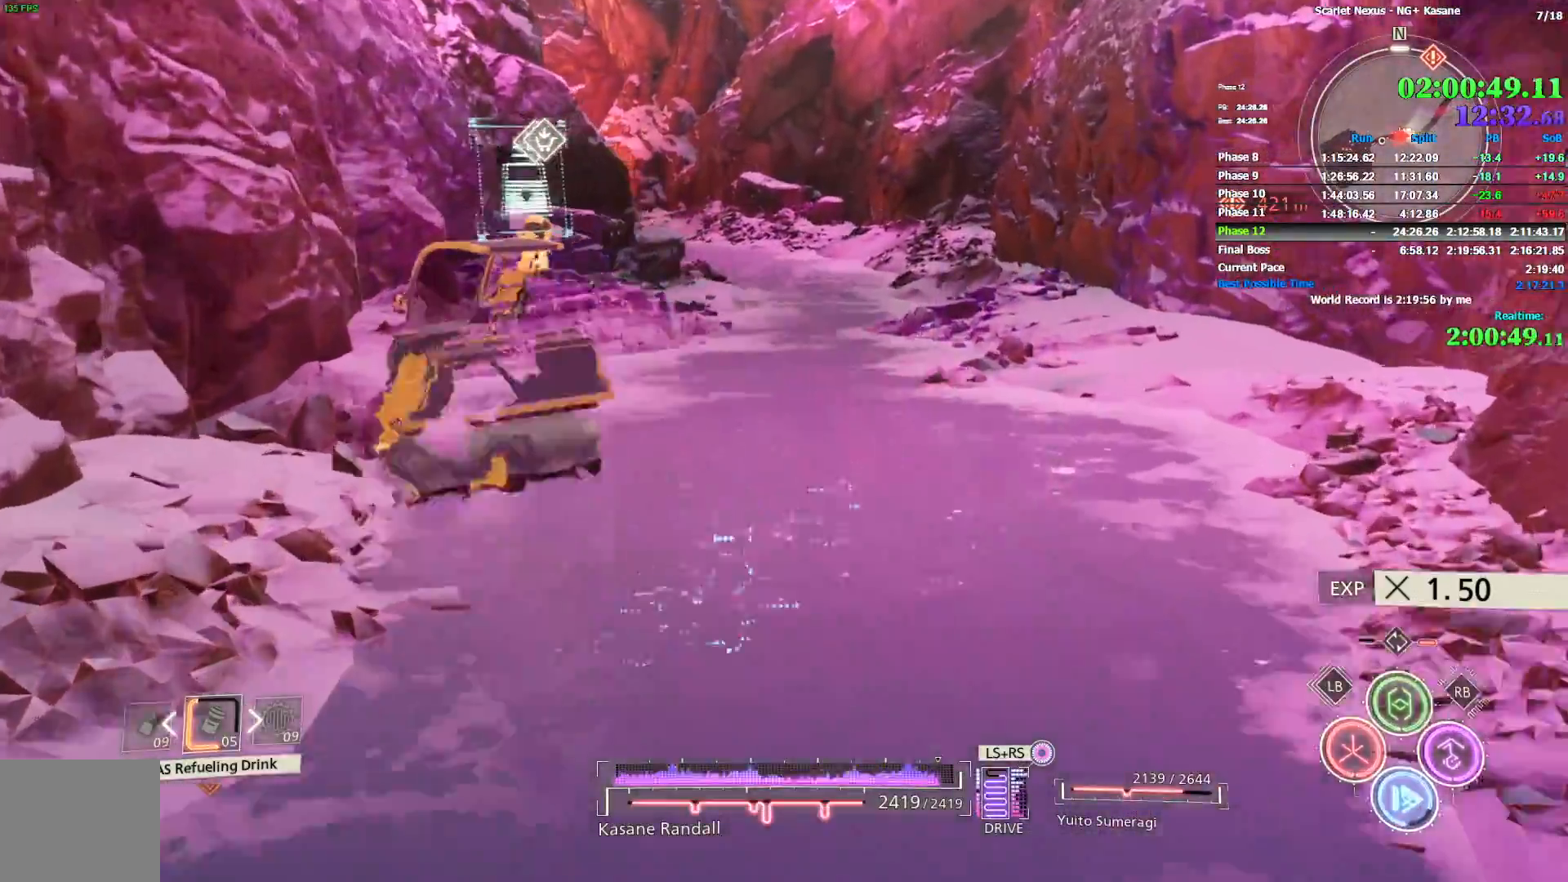
{"dt_ms": 1000, "buttons": ["CIRCLE"], "left_stick": "up", "right_stick": "up-left", "events": [[67, "CIRCLE", "down"], [133, "CIRCLE", "up"], [217, "CIRCLE", "down"], [217, "right_stick", "up-left"], [267, "CIRCLE", "up"], [317, "CIRCLE", "down"], [383, "CIRCLE", "up"], [417, "right_stick", "left"], [450, "CIRCLE", "down"], [633, "CIRCLE", "up"], [700, "CIRCLE", "down"], [783, "CIRCLE", "up"], [850, "CIRCLE", "down"], [867, "right_stick", "up-left"]]}
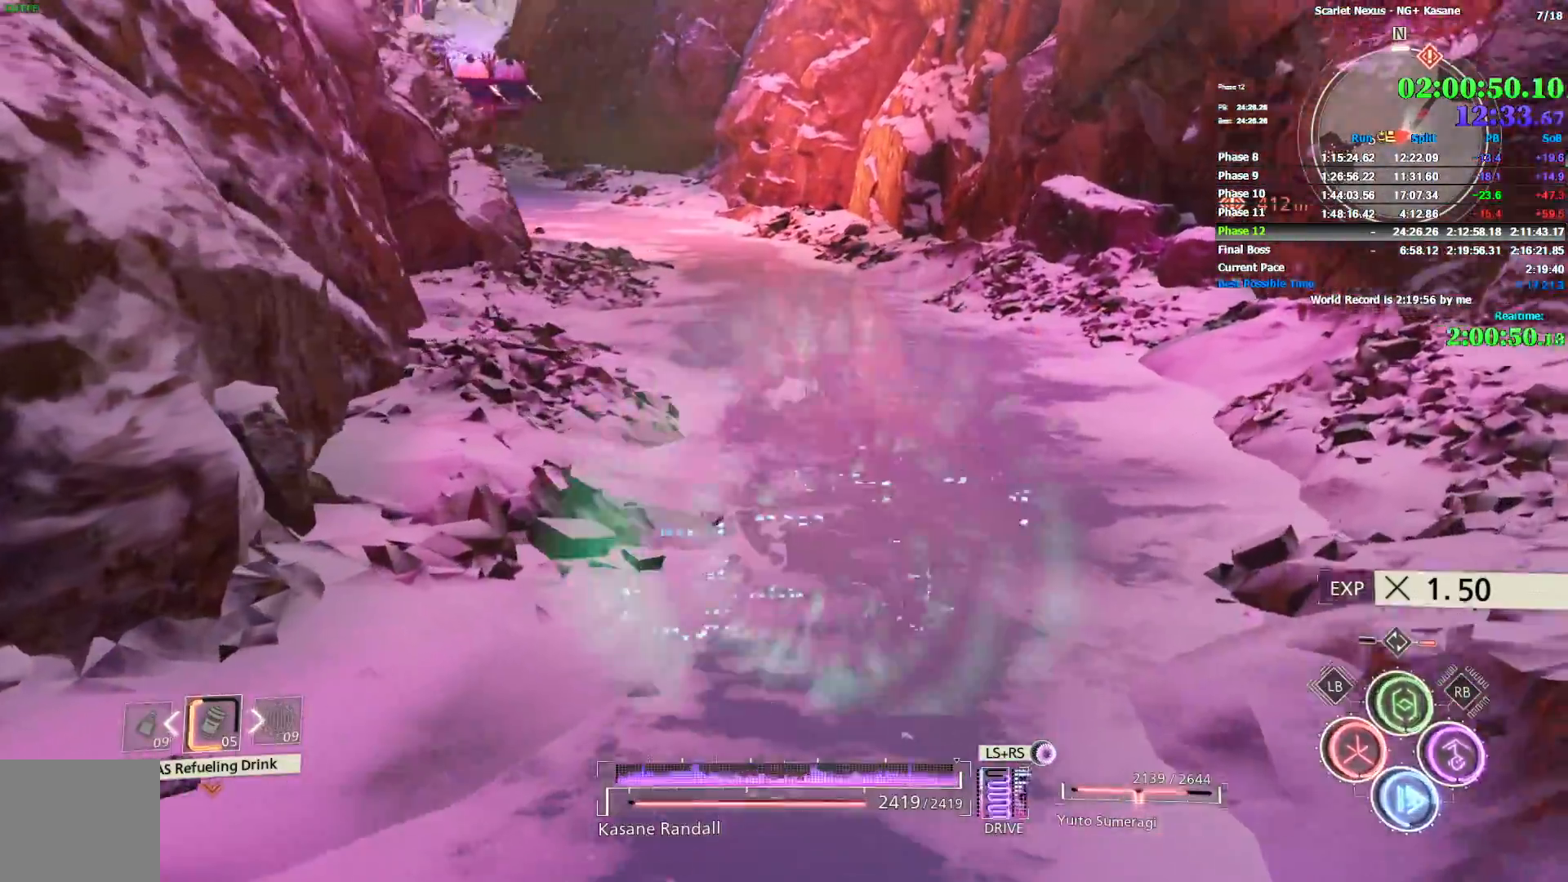
{"dt_ms": 500, "buttons": [], "left_stick": "up", "right_stick": "up-left", "events": [[67, "CIRCLE", "up"], [150, "CIRCLE", "down"], [350, "CIRCLE", "up"], [450, "CIRCLE", "down"], [500, "CIRCLE", "up"]]}
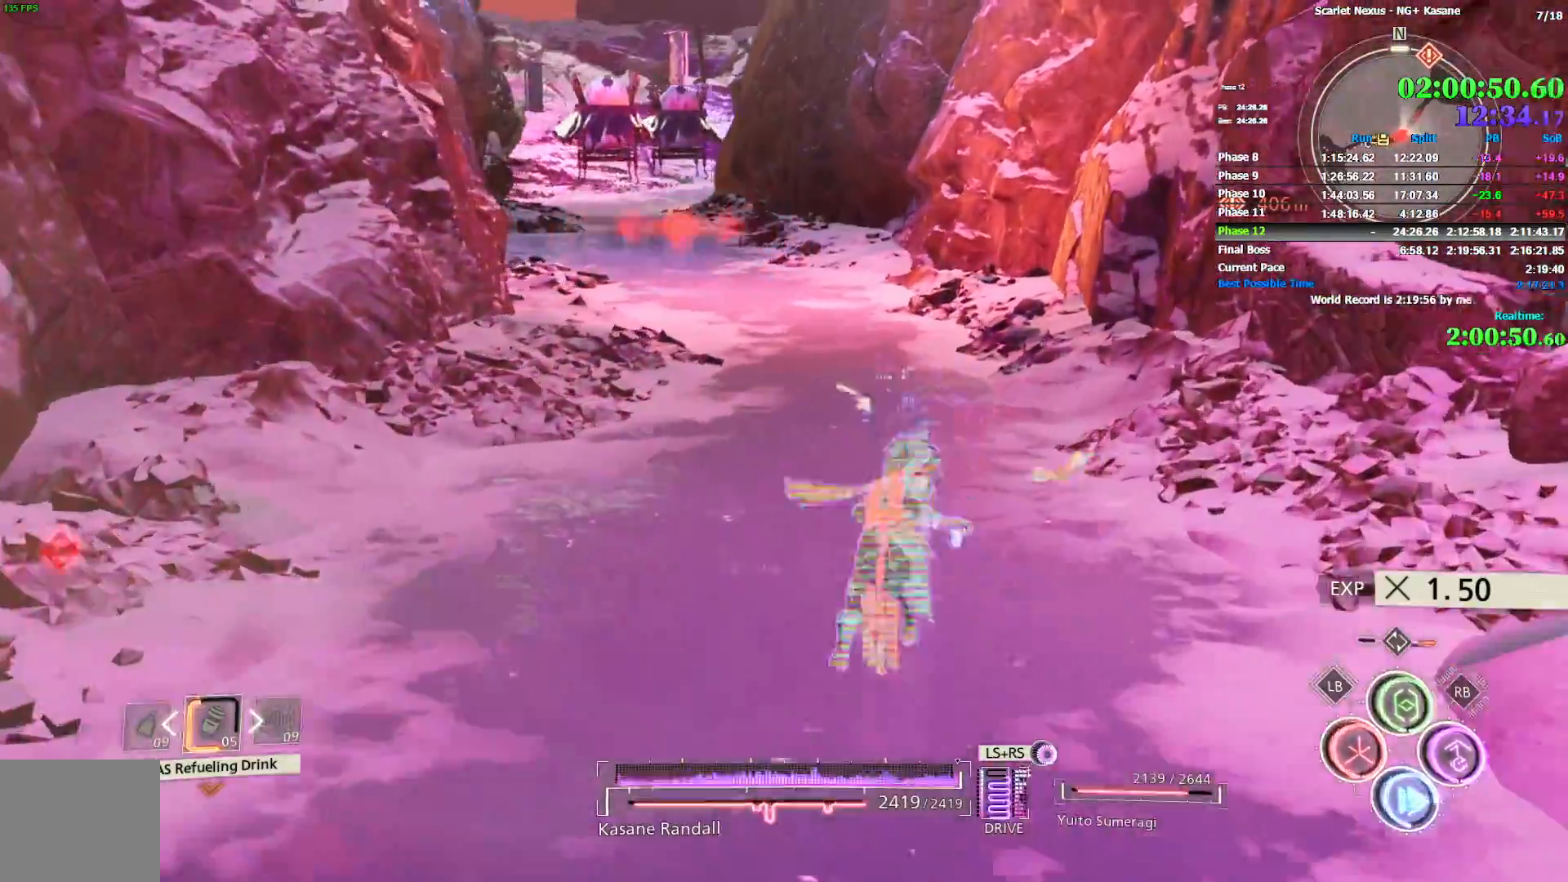
{"dt_ms": 500, "buttons": [], "left_stick": "up", "right_stick": "center", "events": [[17, "right_stick", "center"], [83, "right_stick", "left"], [133, "SQUARE", "down"], [217, "SQUARE", "up"], [233, "right_stick", "center"], [267, "SQUARE", "down"], [333, "SQUARE", "up"], [417, "SQUARE", "down"], [467, "SQUARE", "up"]]}
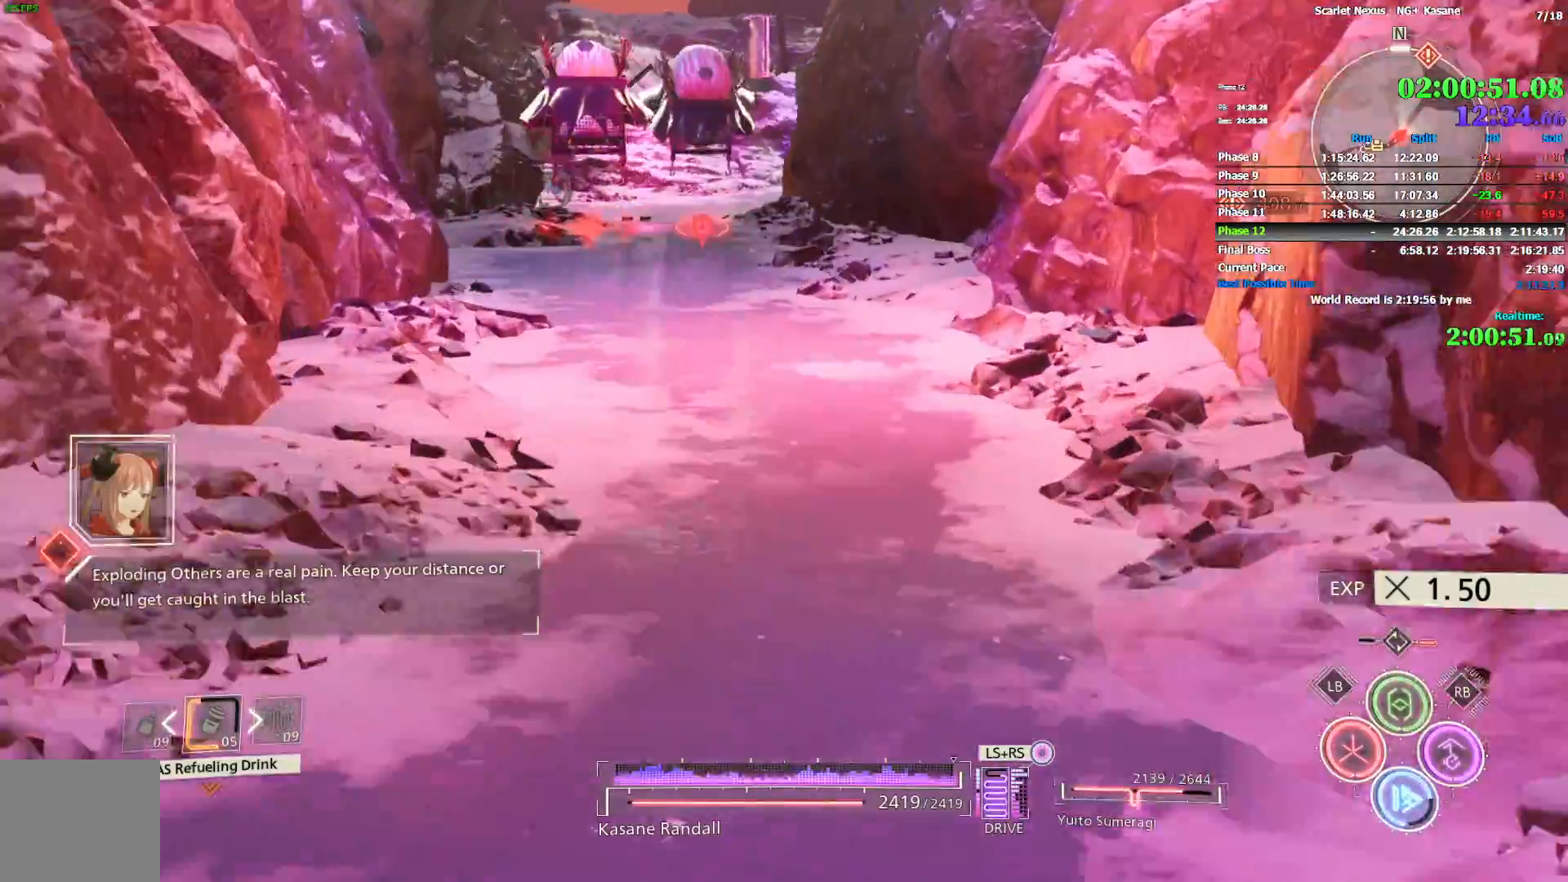
{"dt_ms": 500, "buttons": ["CIRCLE"], "left_stick": "up", "right_stick": "up", "events": [[33, "SQUARE", "down"], [83, "SQUARE", "up"], [150, "SQUARE", "down"], [200, "SQUARE", "up"], [333, "CIRCLE", "down"], [333, "right_stick", "up"], [417, "CIRCLE", "up"], [467, "CIRCLE", "down"]]}
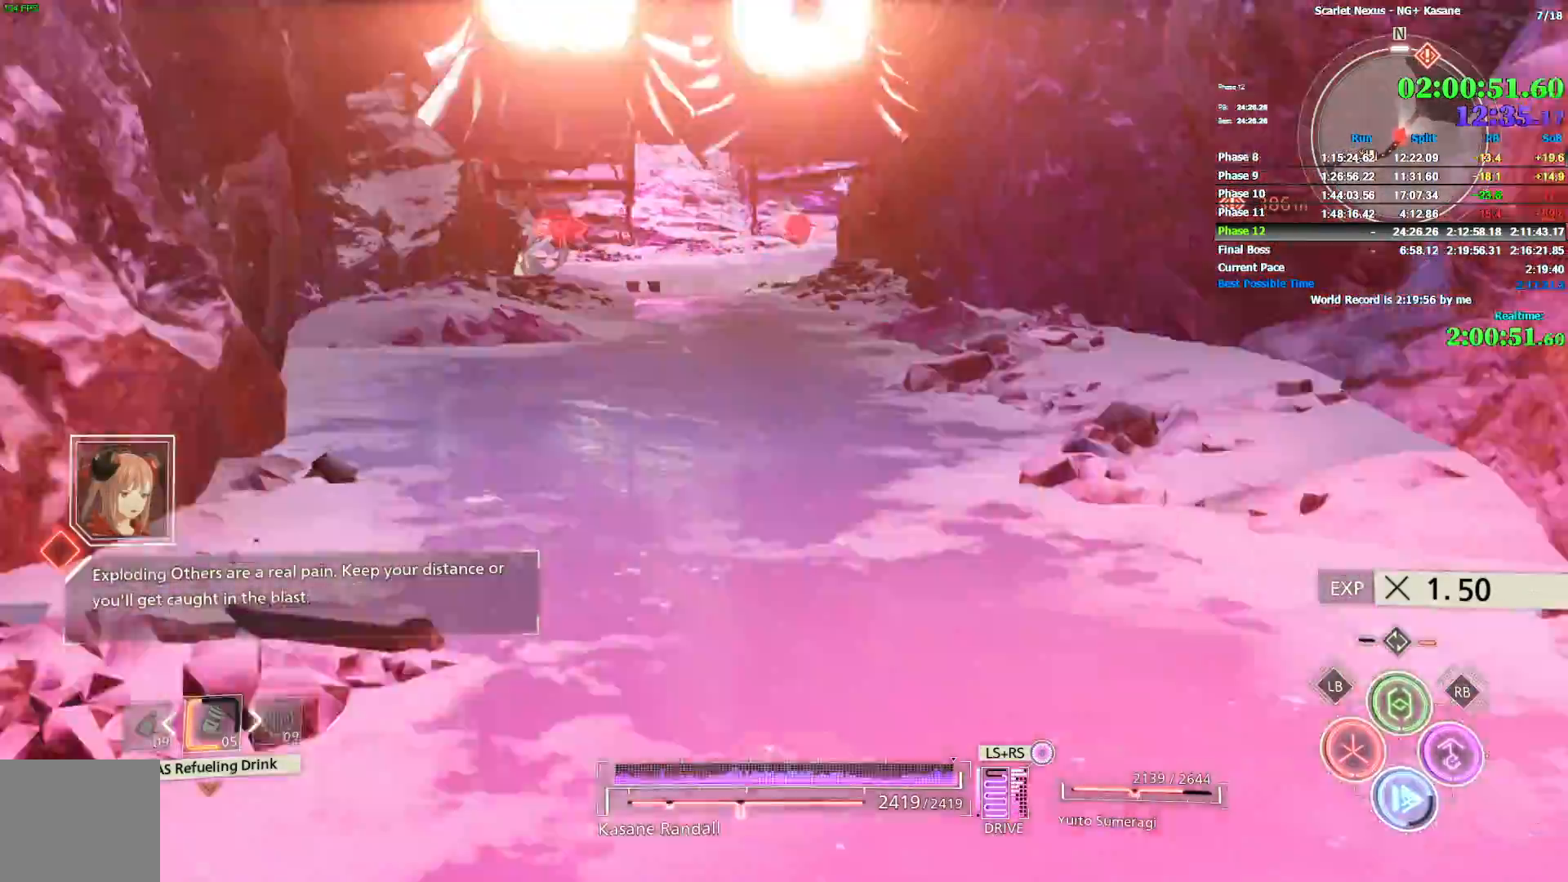
{"dt_ms": 500, "buttons": ["CIRCLE"], "left_stick": "up", "right_stick": "center", "events": [[33, "CIRCLE", "up"], [83, "CIRCLE", "down"], [150, "right_stick", "center"], [167, "CIRCLE", "up"], [217, "CIRCLE", "down"], [283, "CIRCLE", "up"], [350, "CIRCLE", "down"], [417, "CIRCLE", "up"], [483, "CIRCLE", "down"]]}
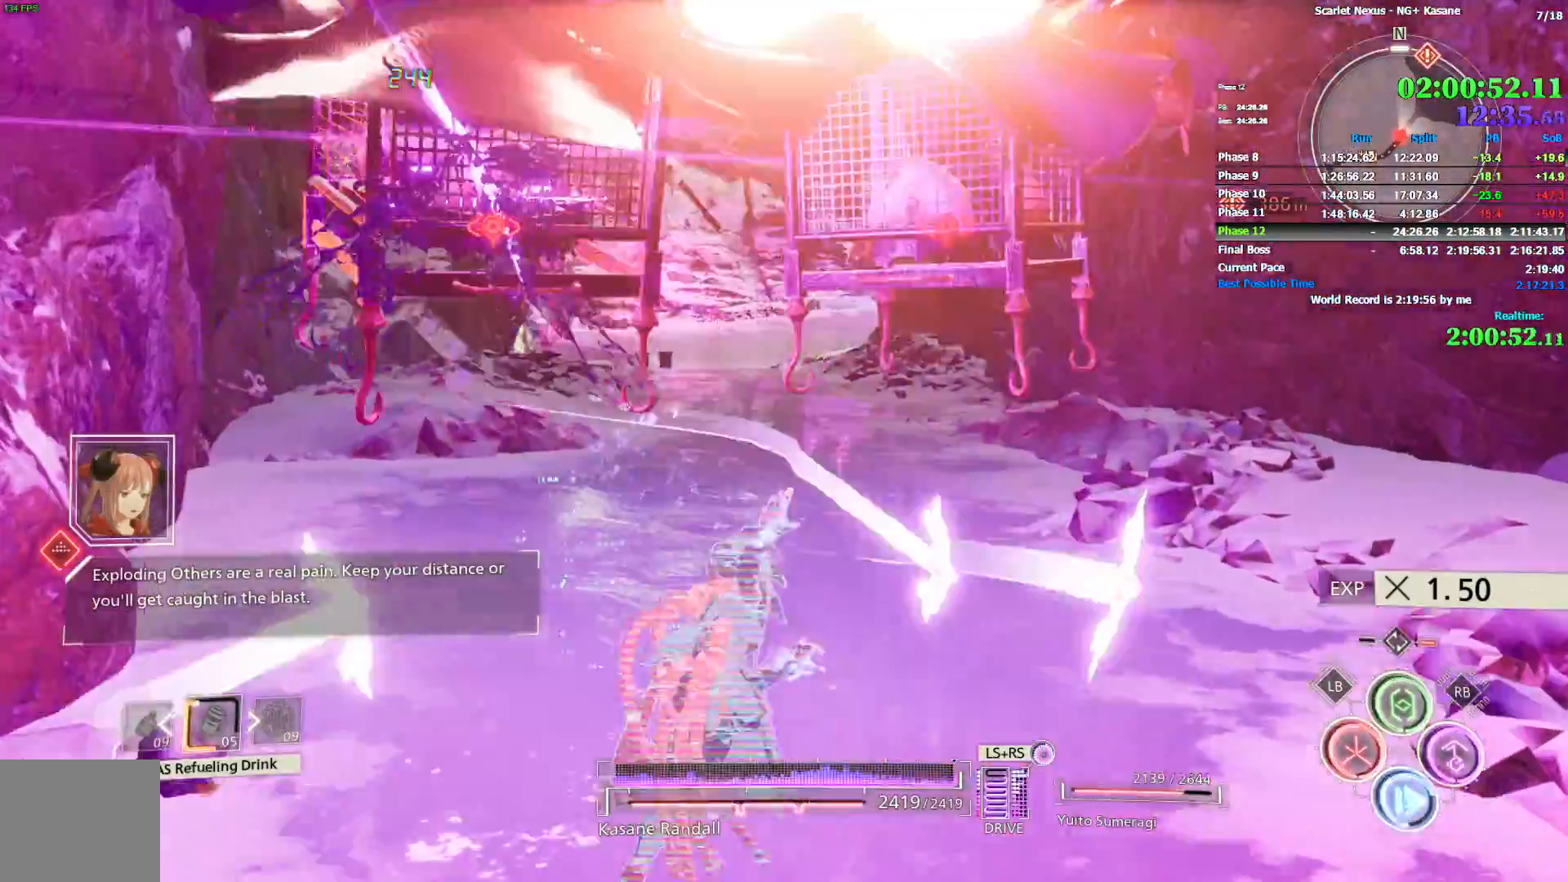
{"dt_ms": 500, "buttons": [], "left_stick": "up", "right_stick": "center", "events": [[67, "CIRCLE", "up"], [117, "CIRCLE", "down"], [333, "CIRCLE", "up"], [417, "CIRCLE", "down"], [467, "CIRCLE", "up"]]}